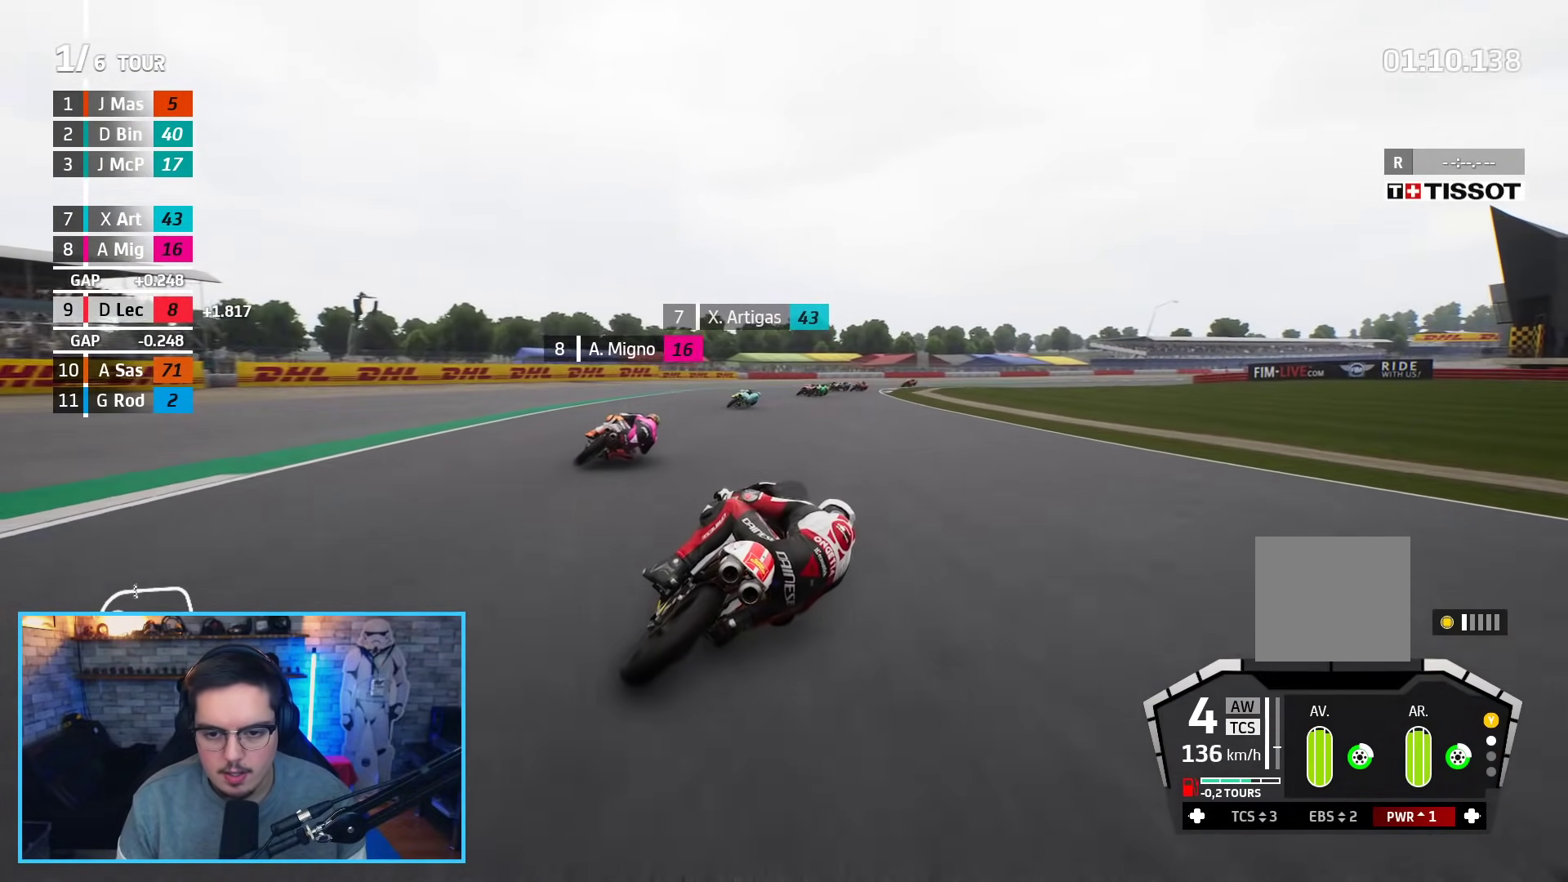
Gameplay with a controller (Xbox layout); each line is a JSON object with the inputs held at the frame after it. "events" lists button and stick changes between this image and that frame as [ms after this image, input, new state], when the widget could be followed in between.
{"buttons": ["R2"], "left_stick": "right", "right_stick": "center", "events": [[383, "left_stick", "right"]]}
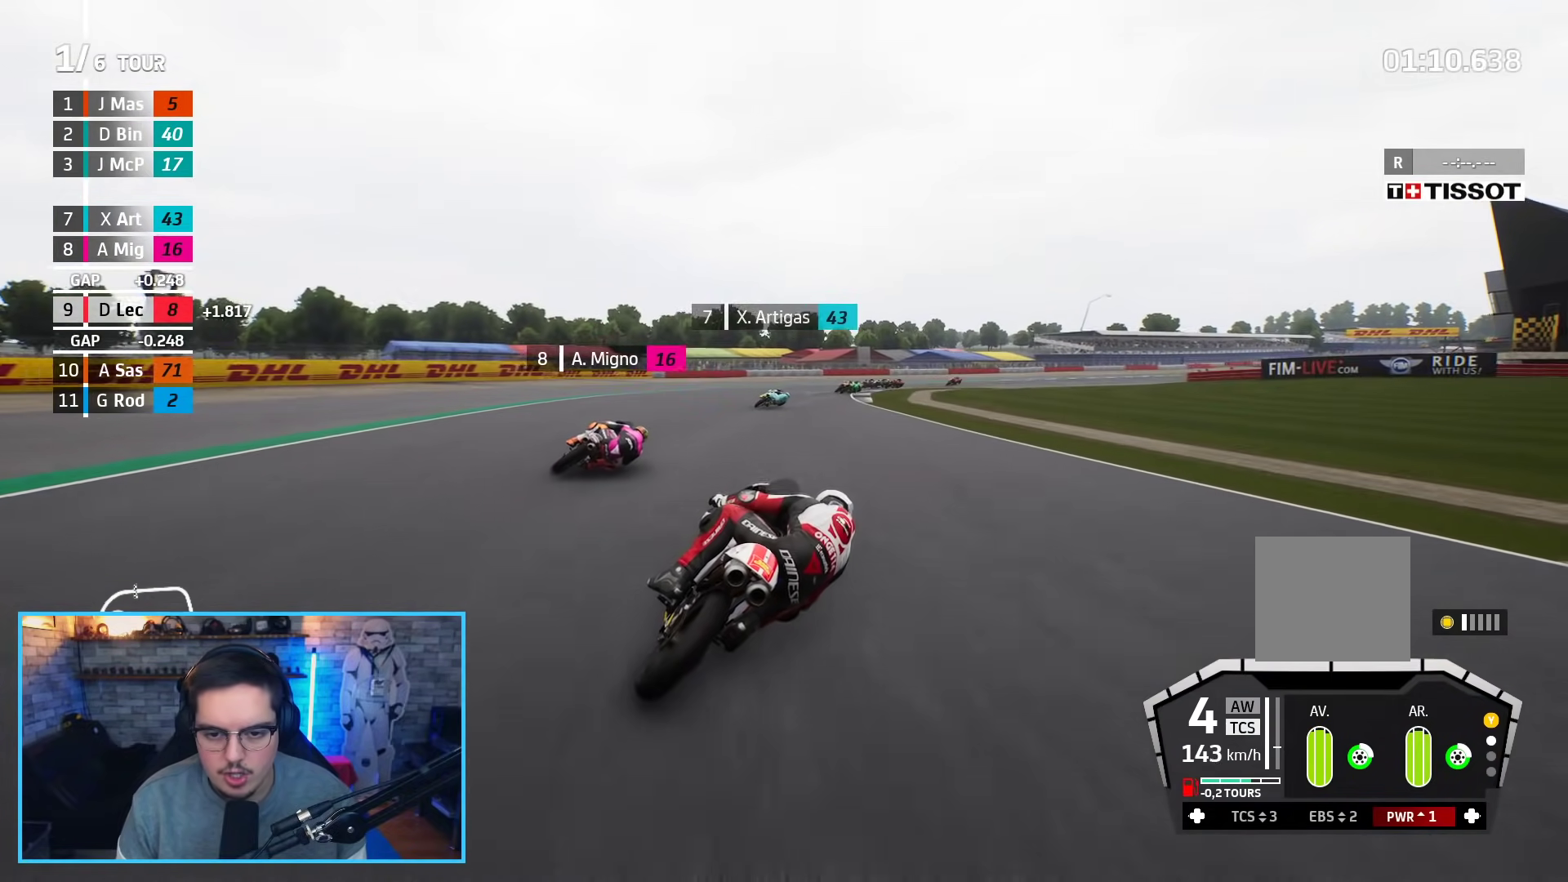
{"buttons": [], "left_stick": "right", "right_stick": "center", "events": [[83, "L2", "down"], [100, "R2", "up"], [267, "L2", "up"]]}
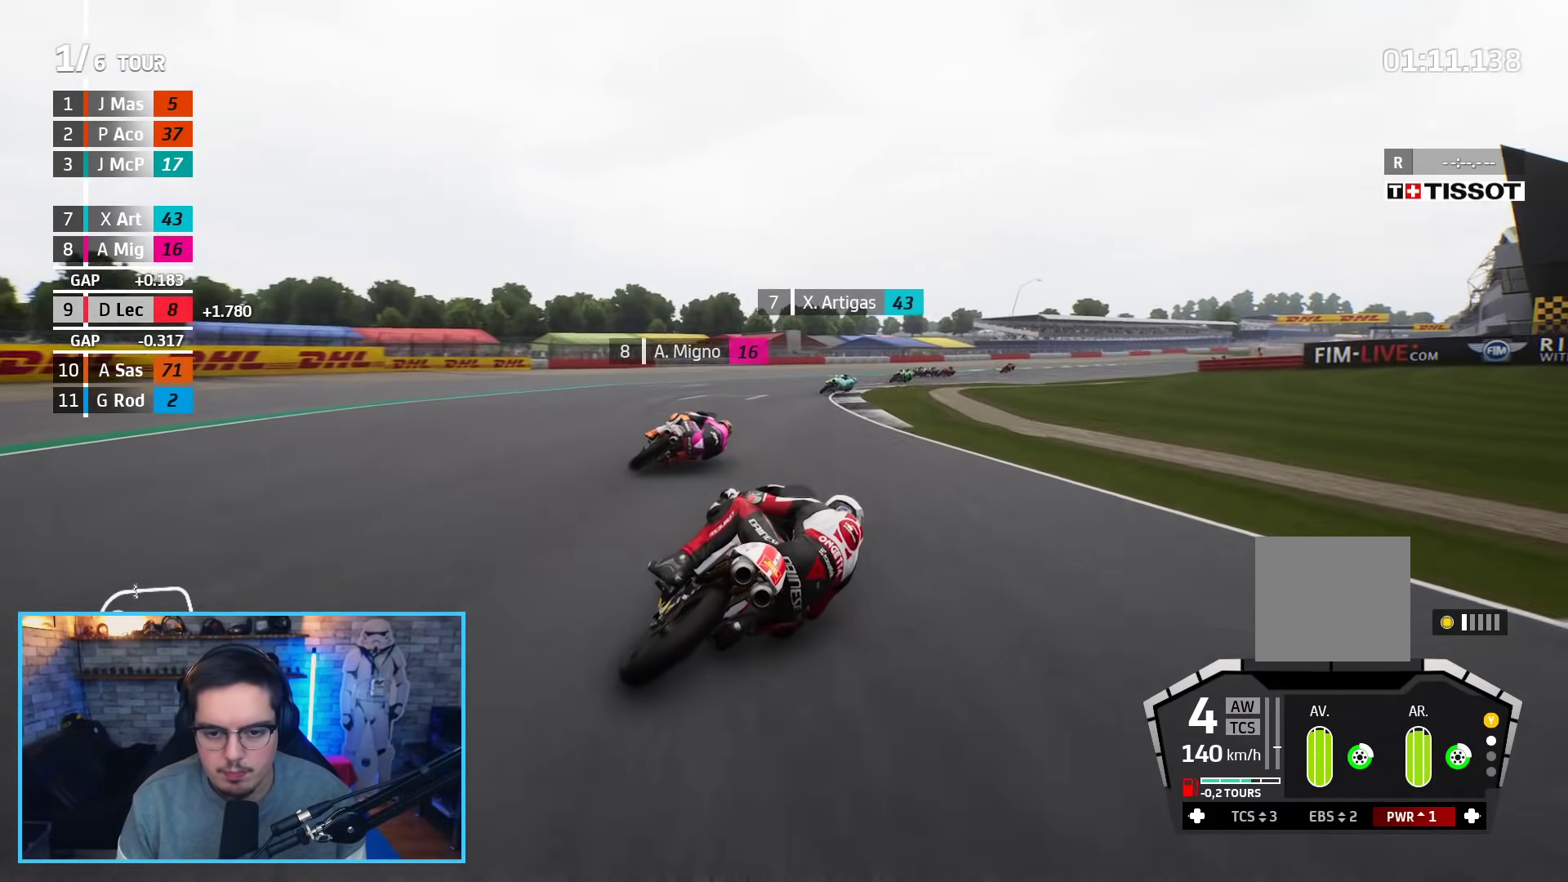
{"buttons": ["R2"], "left_stick": "right", "right_stick": "center", "events": [[200, "R2", "down"]]}
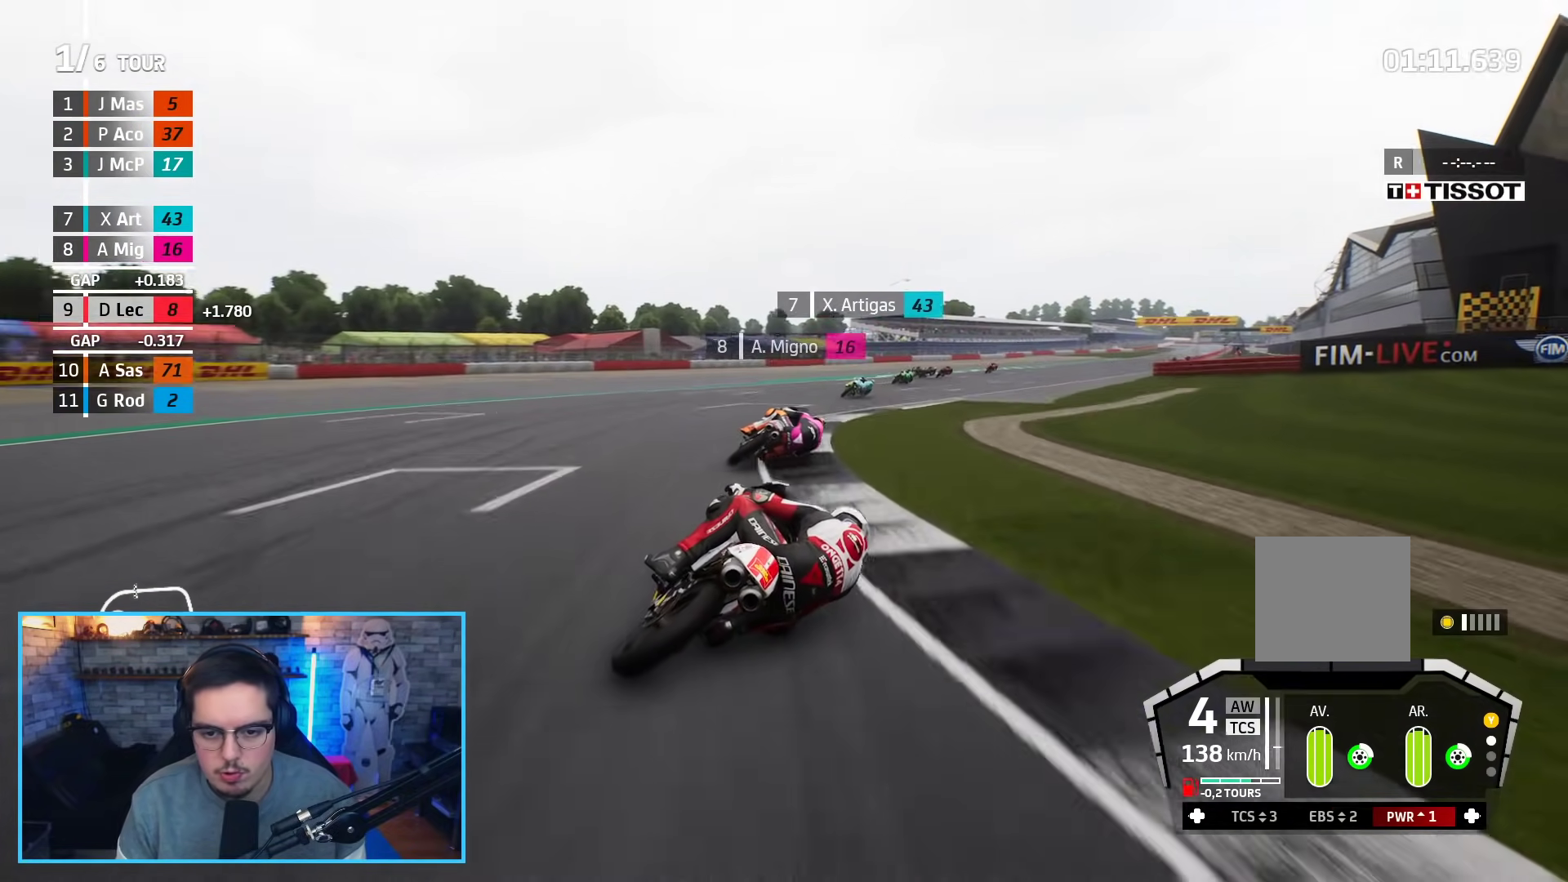
{"buttons": ["R2"], "left_stick": "right", "right_stick": "center", "events": []}
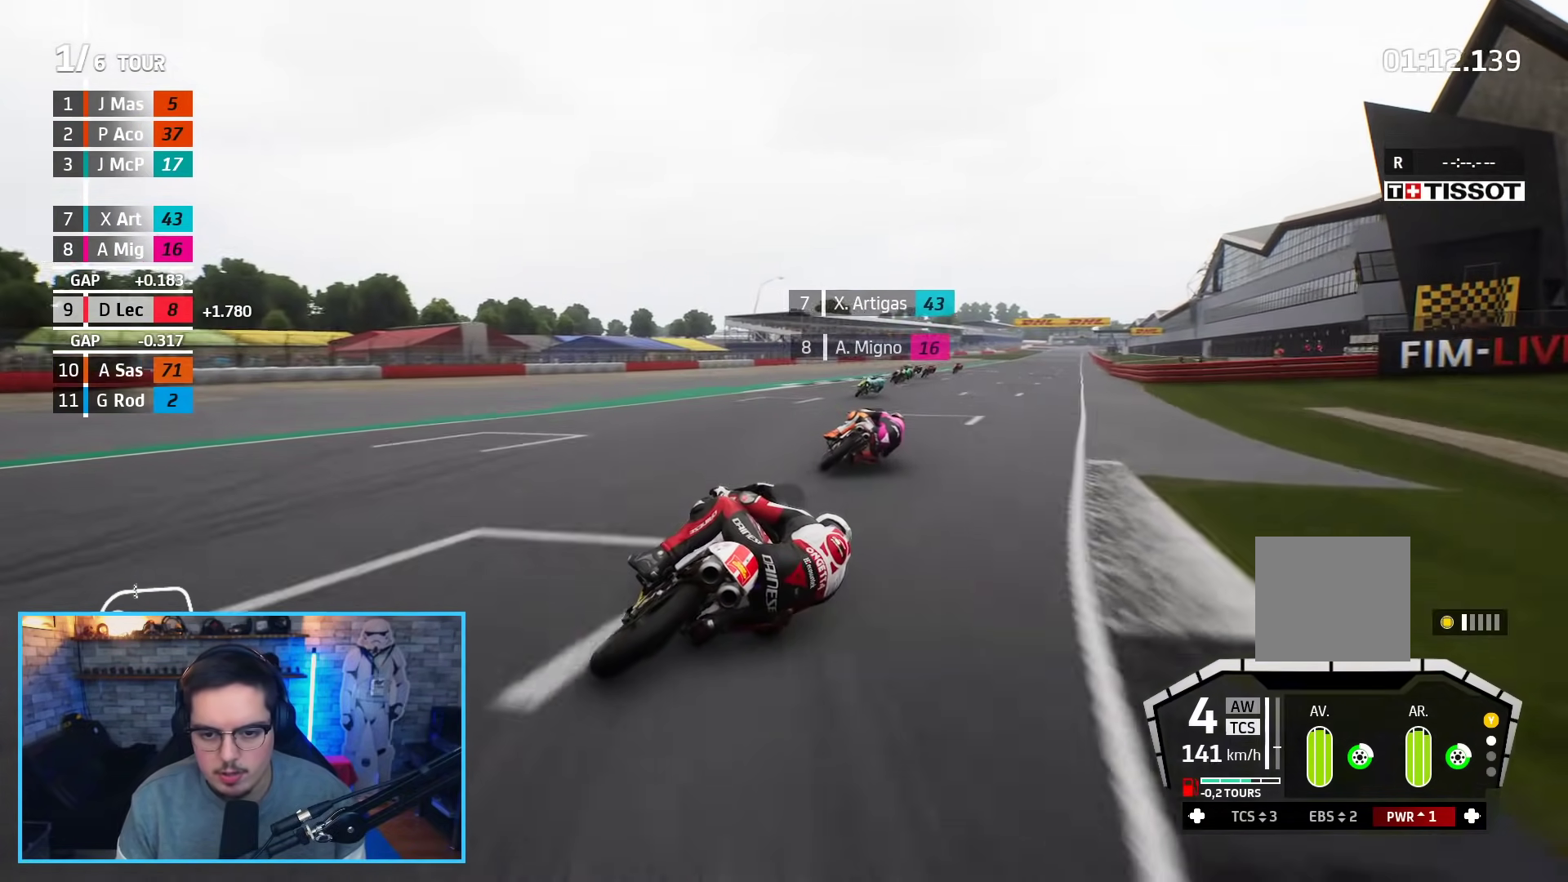
{"buttons": ["R2"], "left_stick": "up-right", "right_stick": "center", "events": [[167, "left_stick", "up-right"]]}
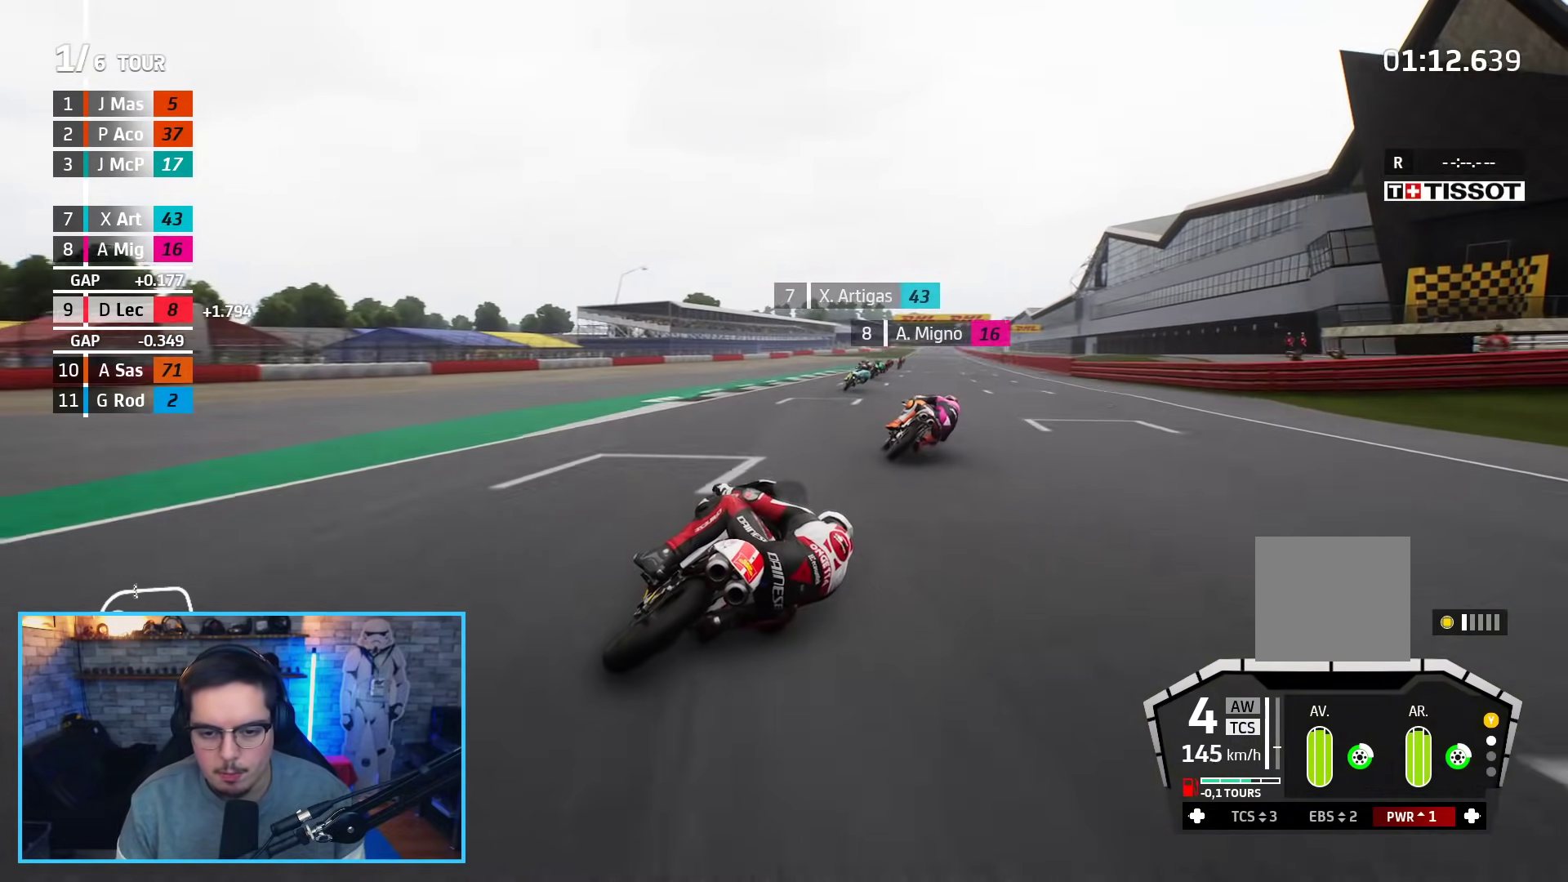
{"buttons": ["R2"], "left_stick": "center", "right_stick": "center", "events": [[317, "left_stick", "center"]]}
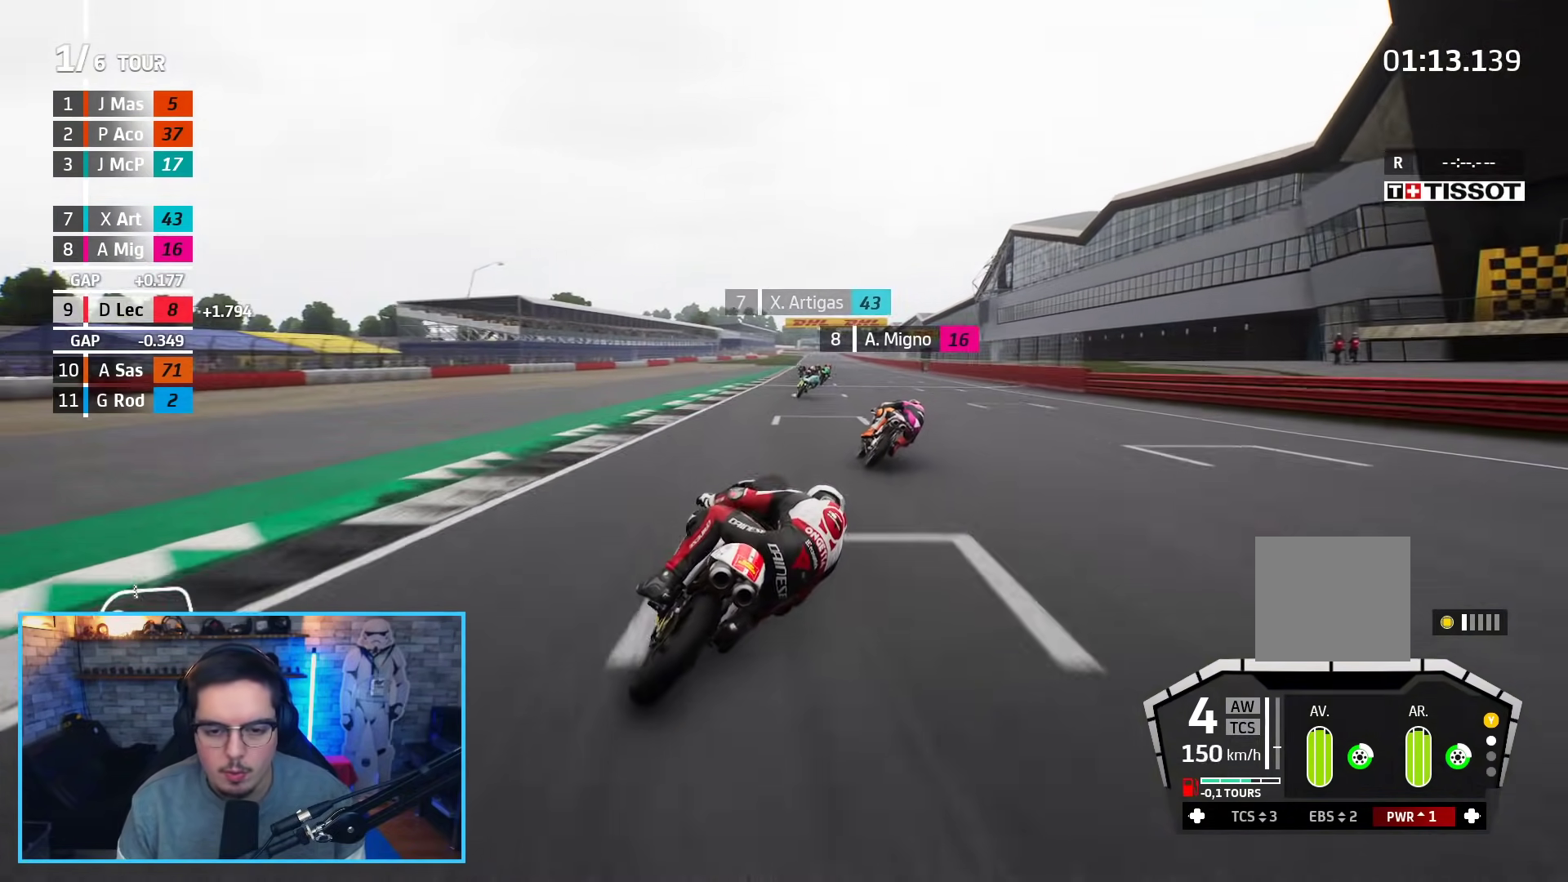
{"buttons": ["R2"], "left_stick": "up", "right_stick": "center", "events": [[50, "left_stick", "up"]]}
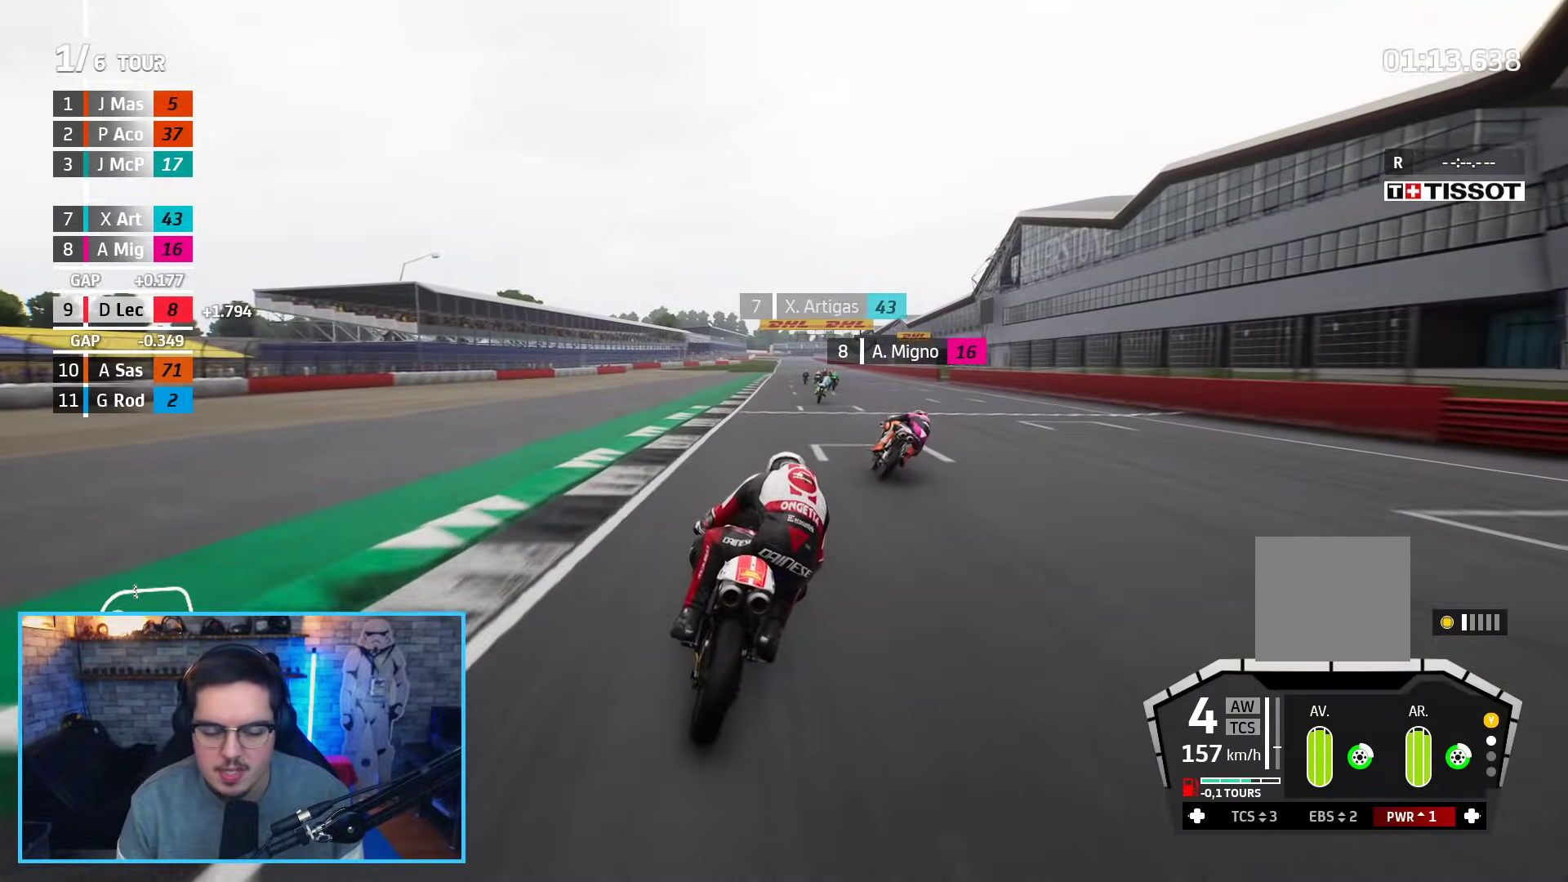
{"buttons": ["R2"], "left_stick": "center", "right_stick": "center", "events": [[17, "left_stick", "center"], [183, "left_stick", "up-right"], [350, "left_stick", "center"]]}
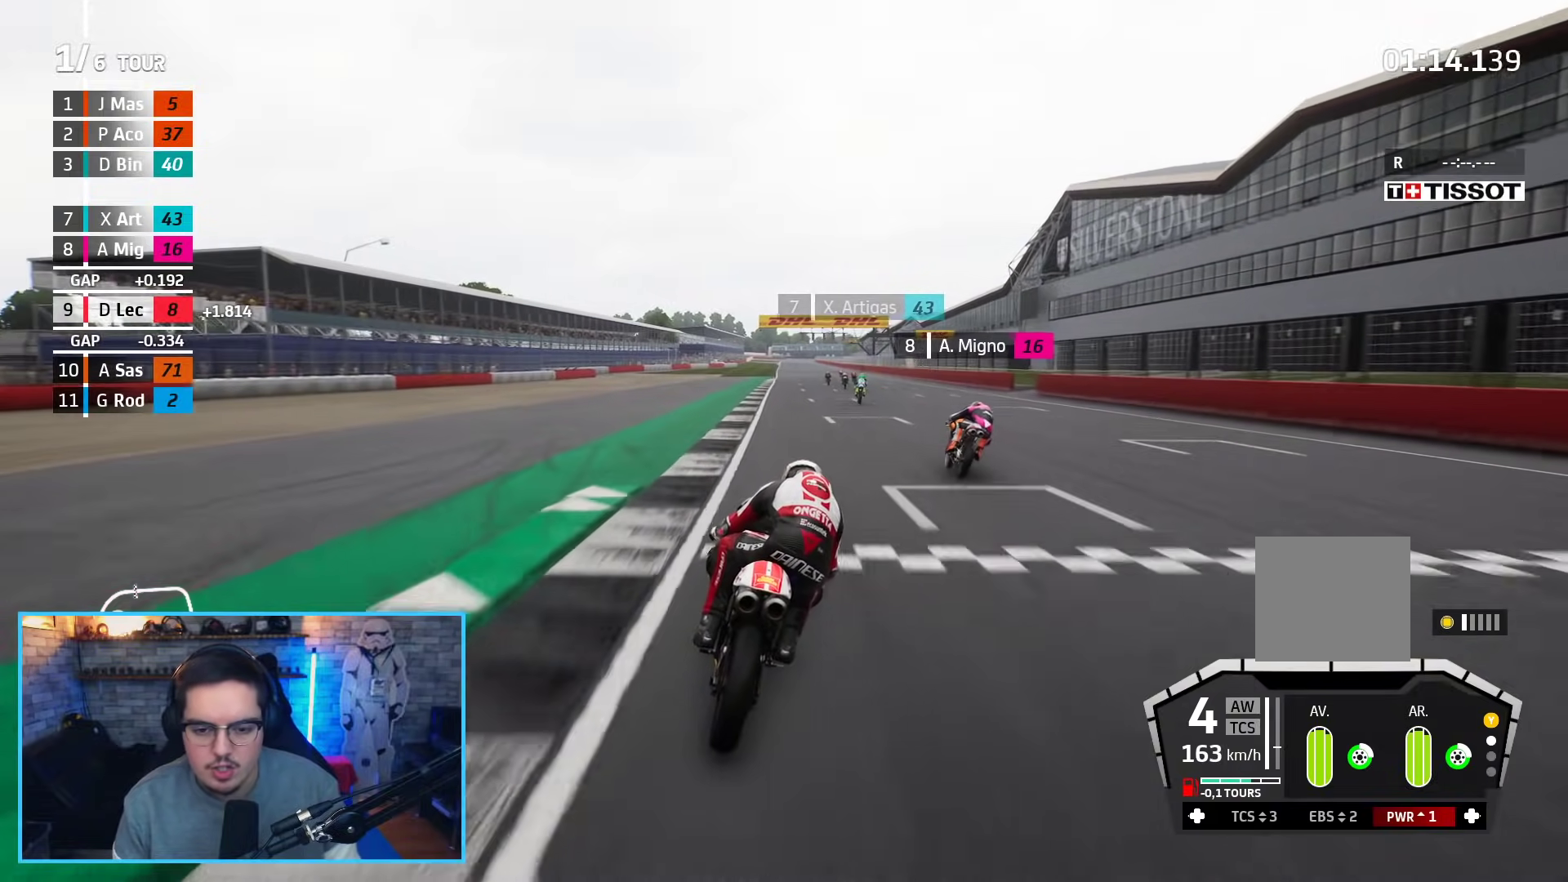
{"buttons": ["R2"], "left_stick": "center", "right_stick": "center", "events": [[333, "left_stick", "up"], [500, "left_stick", "center"]]}
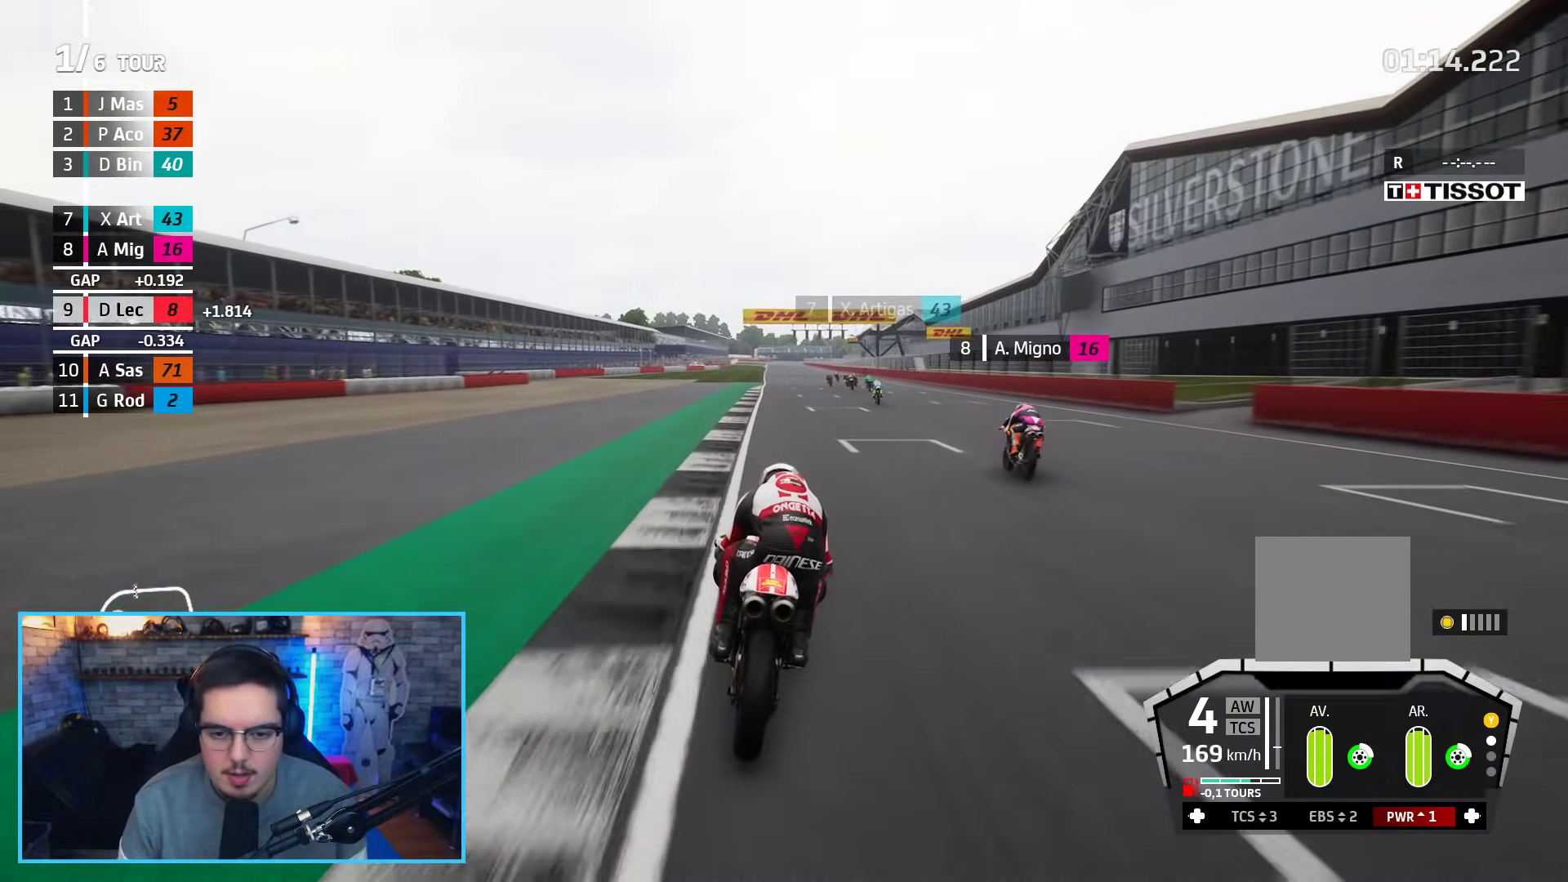
{"buttons": ["R2"], "left_stick": "center", "right_stick": "center", "events": []}
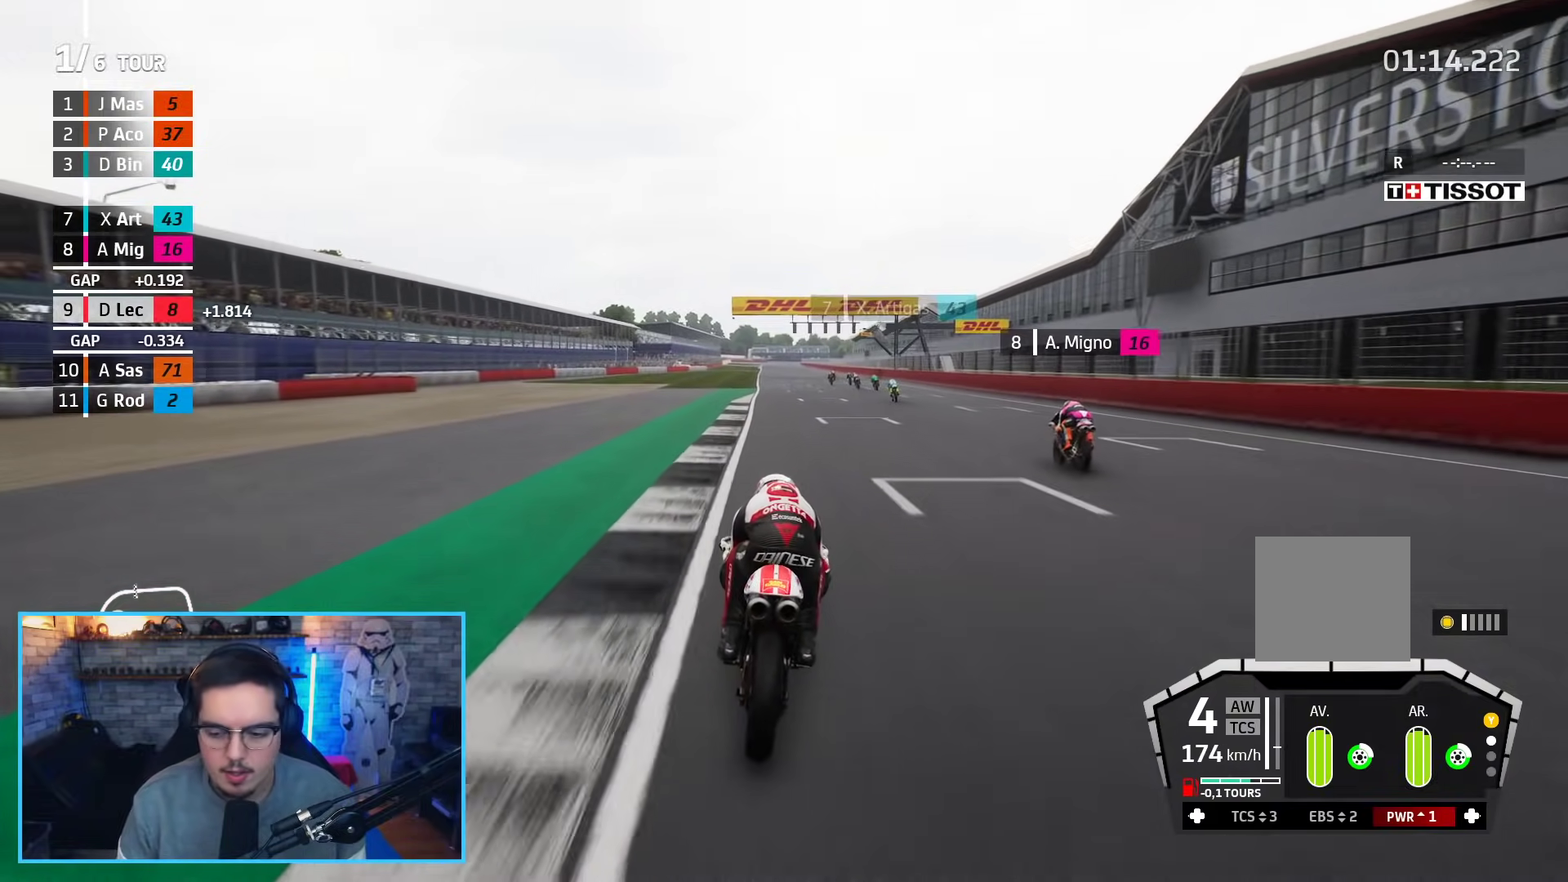
{"buttons": ["R2"], "left_stick": "center", "right_stick": "center", "events": []}
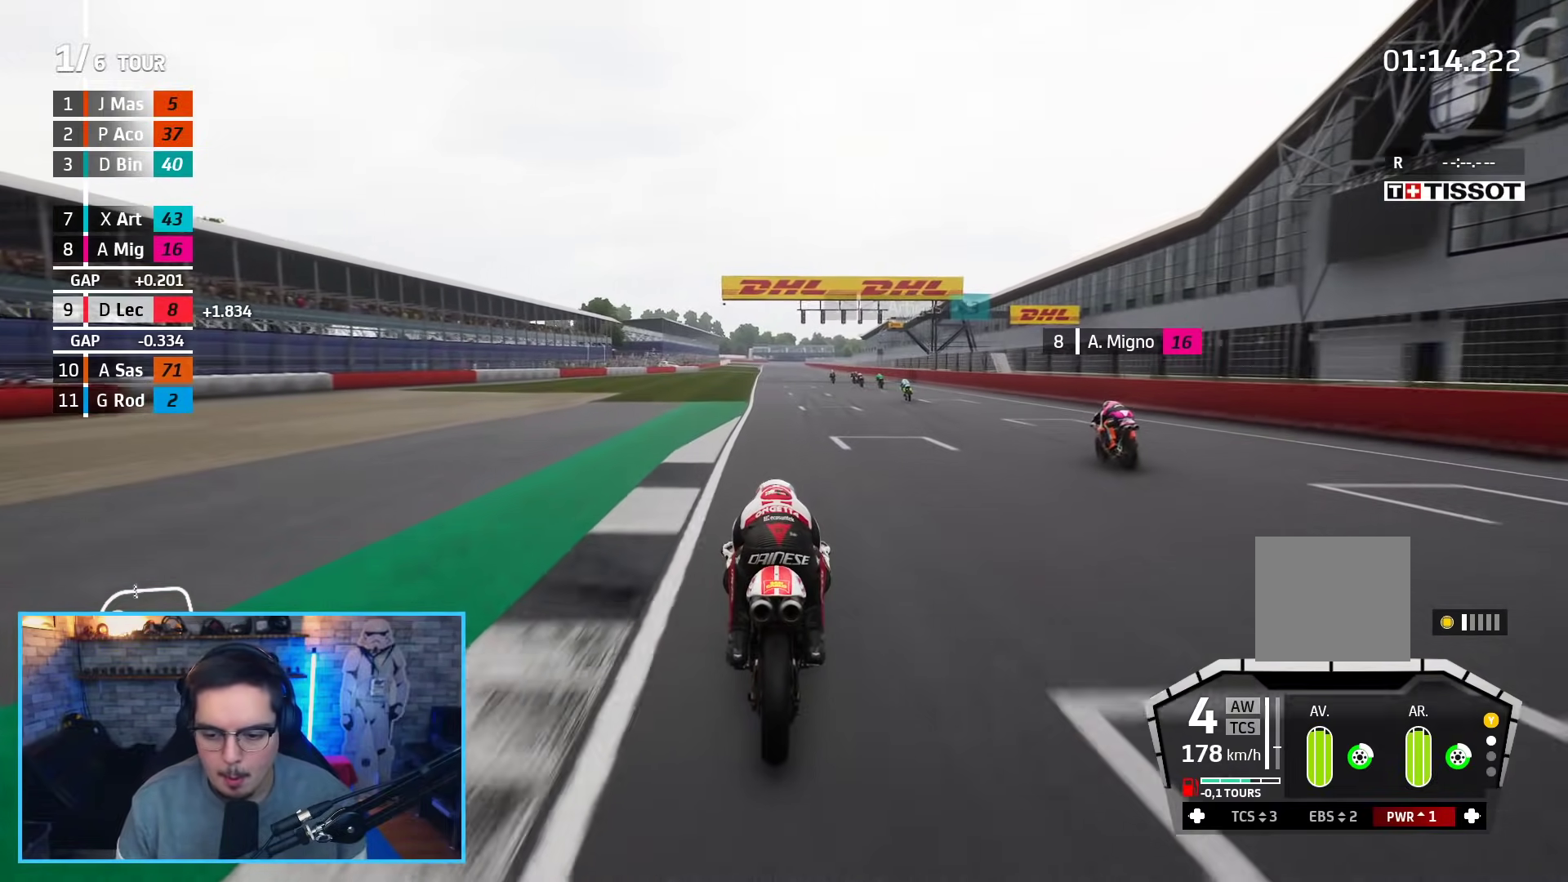
{"buttons": ["R2"], "left_stick": "up", "right_stick": "center", "events": [[150, "B", "down"], [283, "B", "up"], [500, "left_stick", "up"]]}
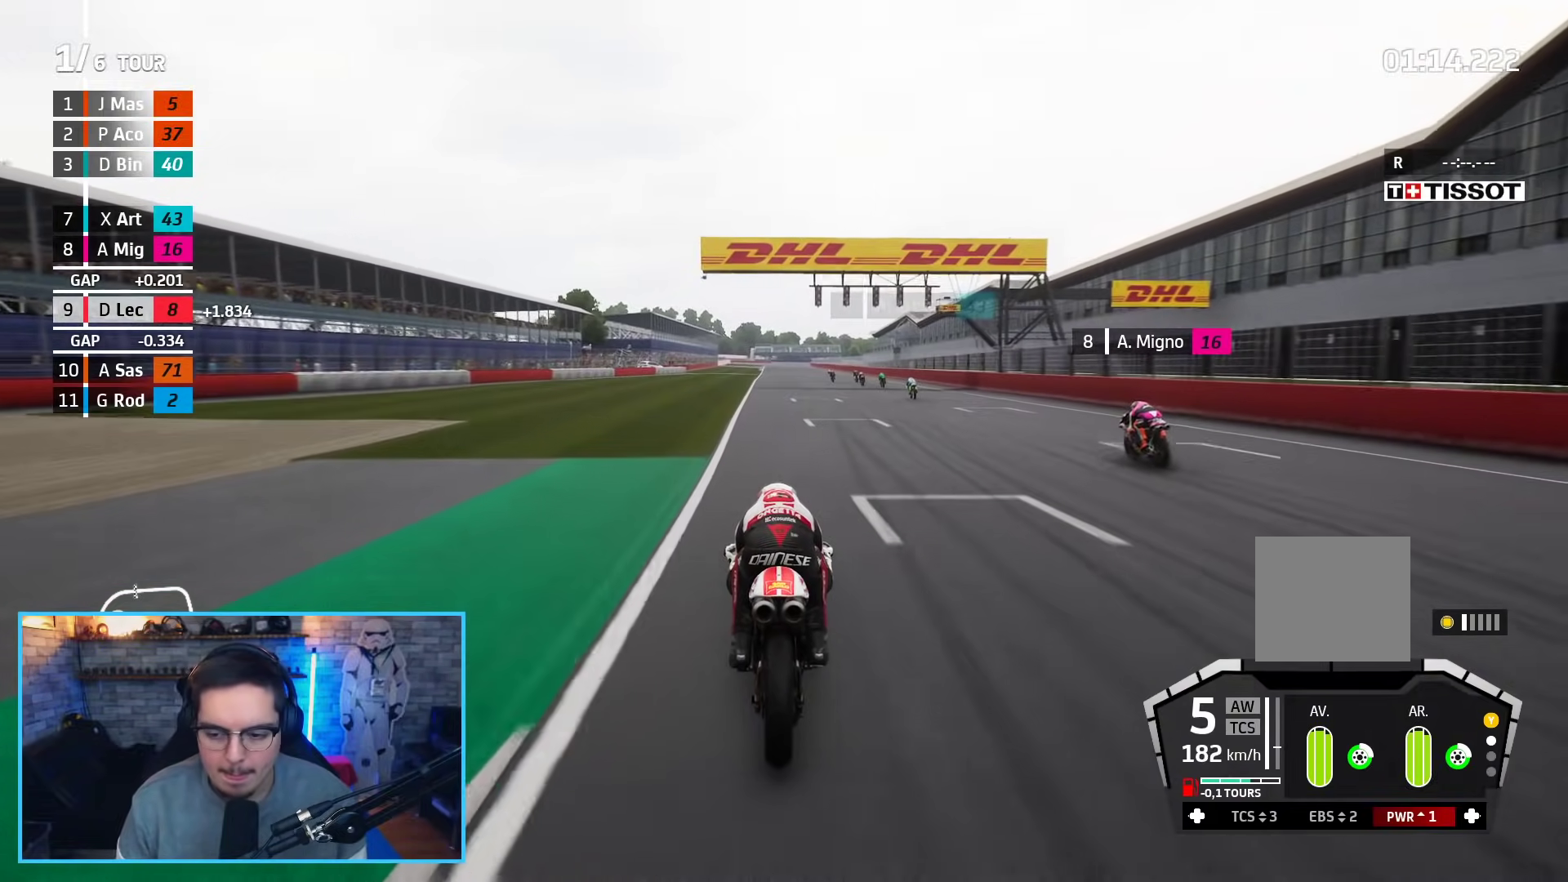
{"buttons": ["R2"], "left_stick": "up", "right_stick": "center", "events": []}
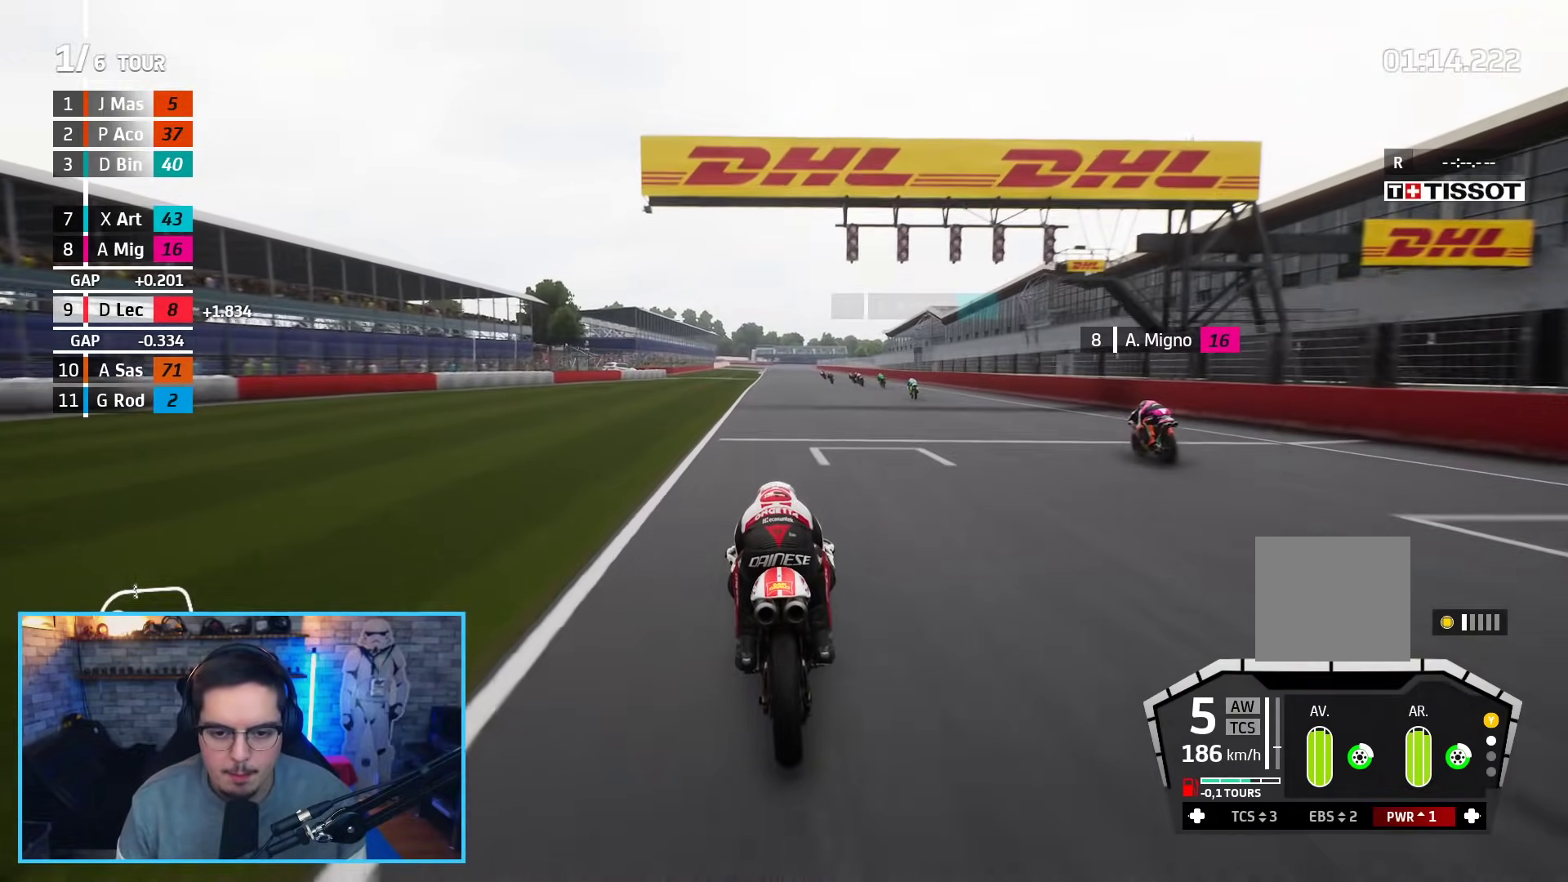
{"buttons": ["R2"], "left_stick": "up", "right_stick": "center", "events": []}
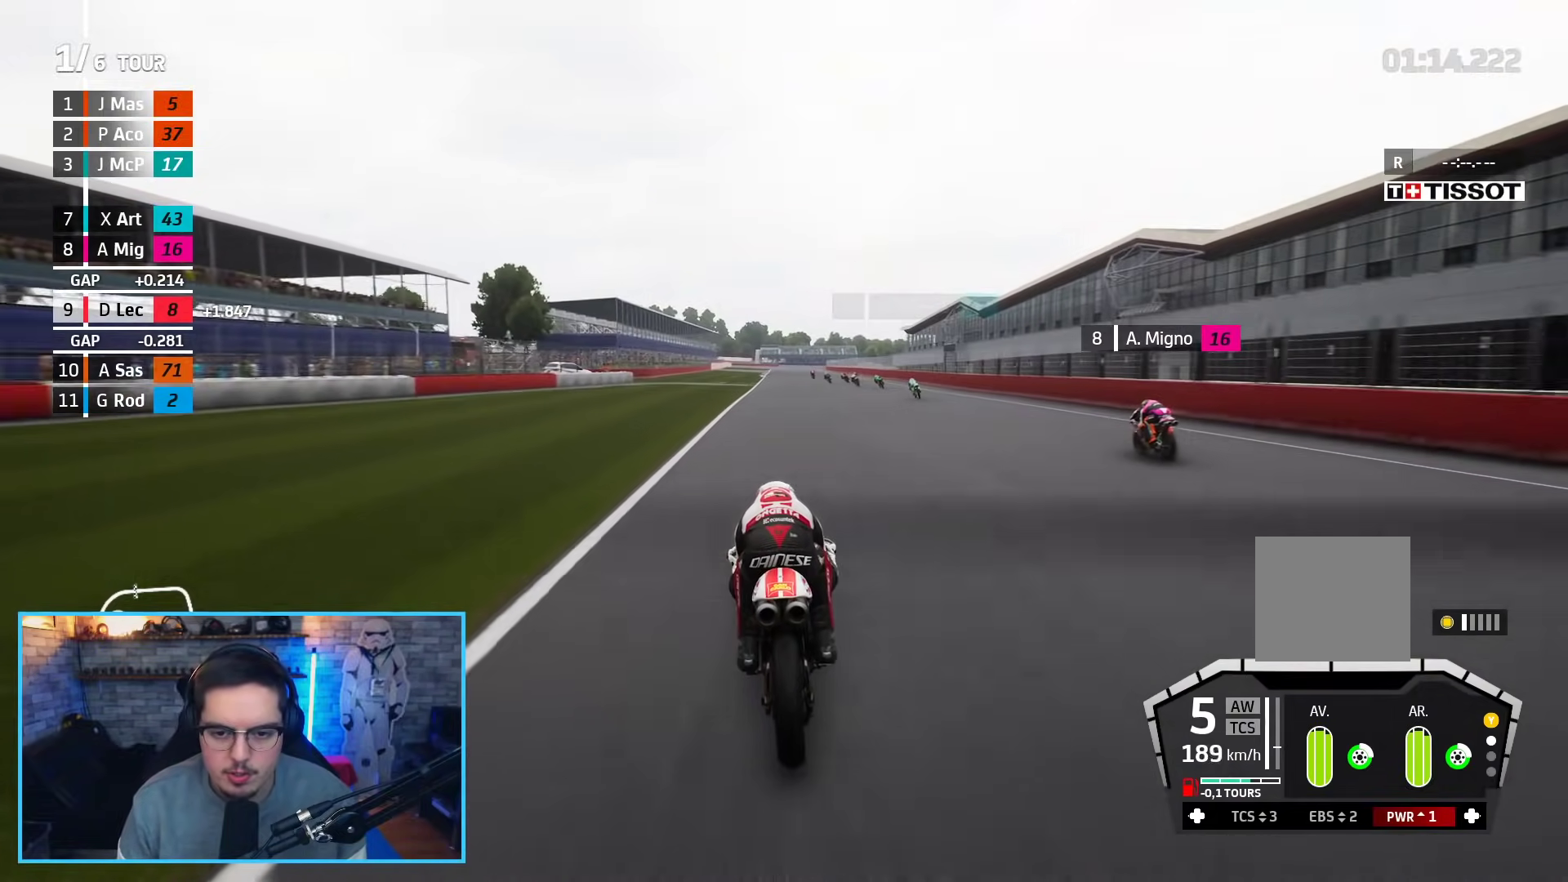
{"buttons": ["R2"], "left_stick": "up", "right_stick": "center", "events": []}
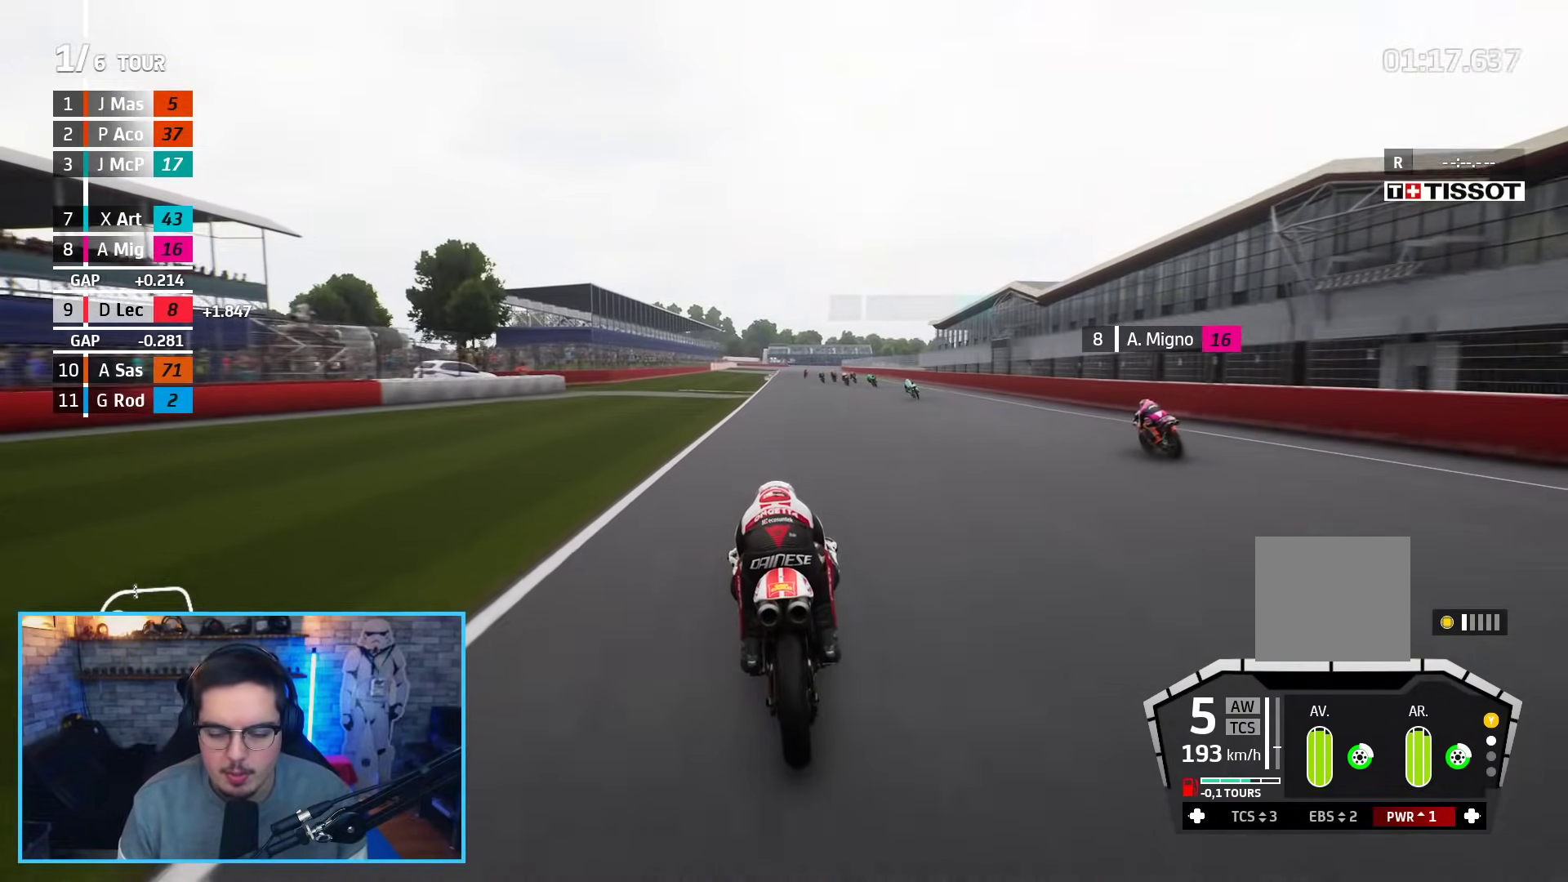
{"buttons": ["R2"], "left_stick": "up", "right_stick": "center", "events": []}
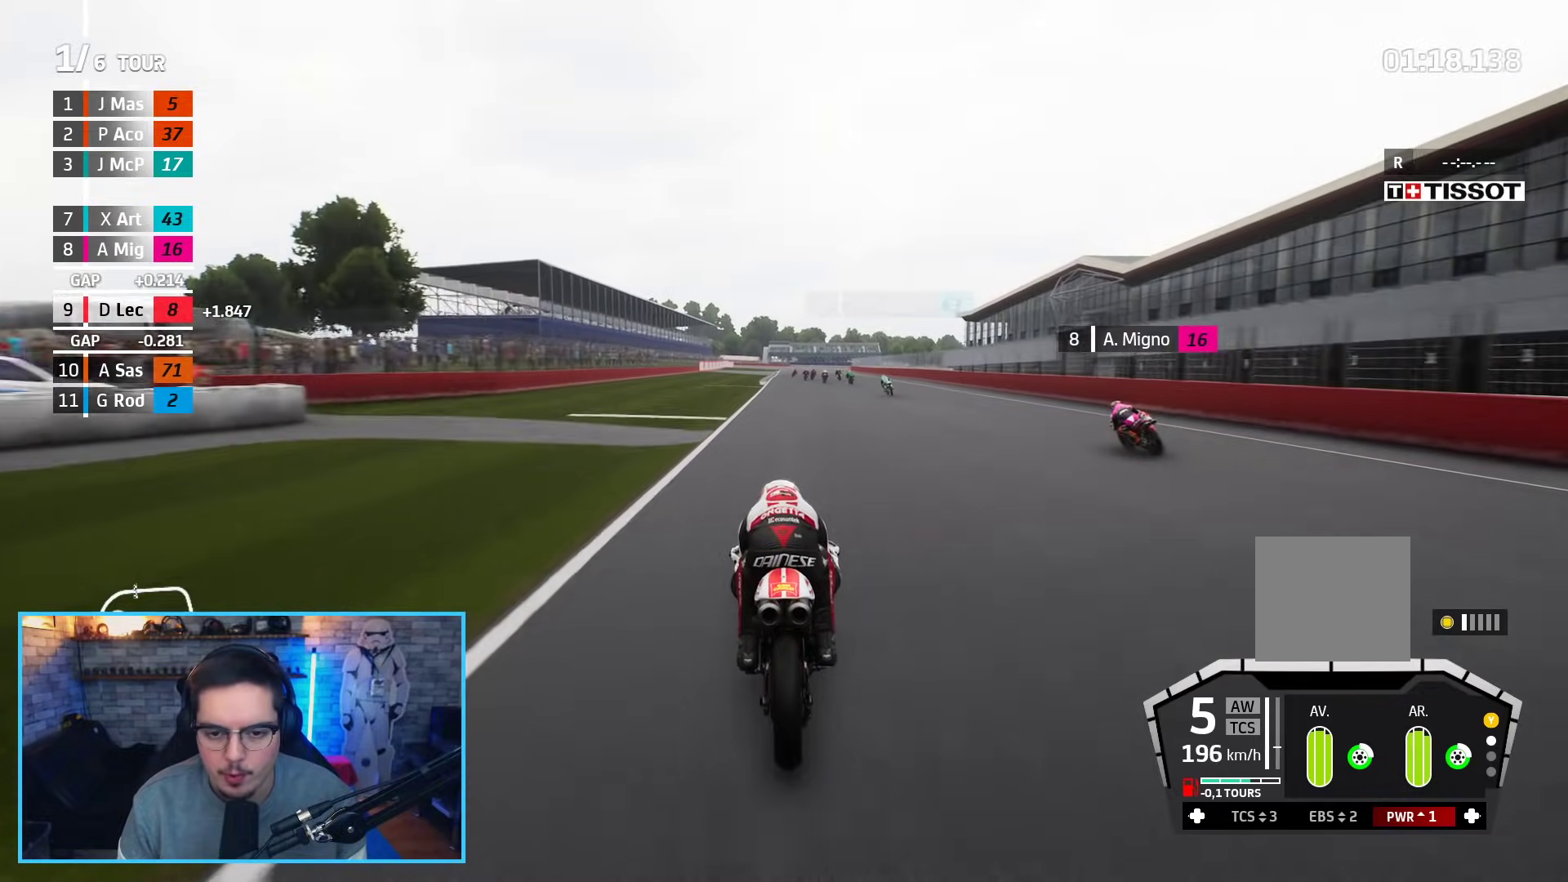
{"buttons": ["R2"], "left_stick": "up", "right_stick": "center", "events": []}
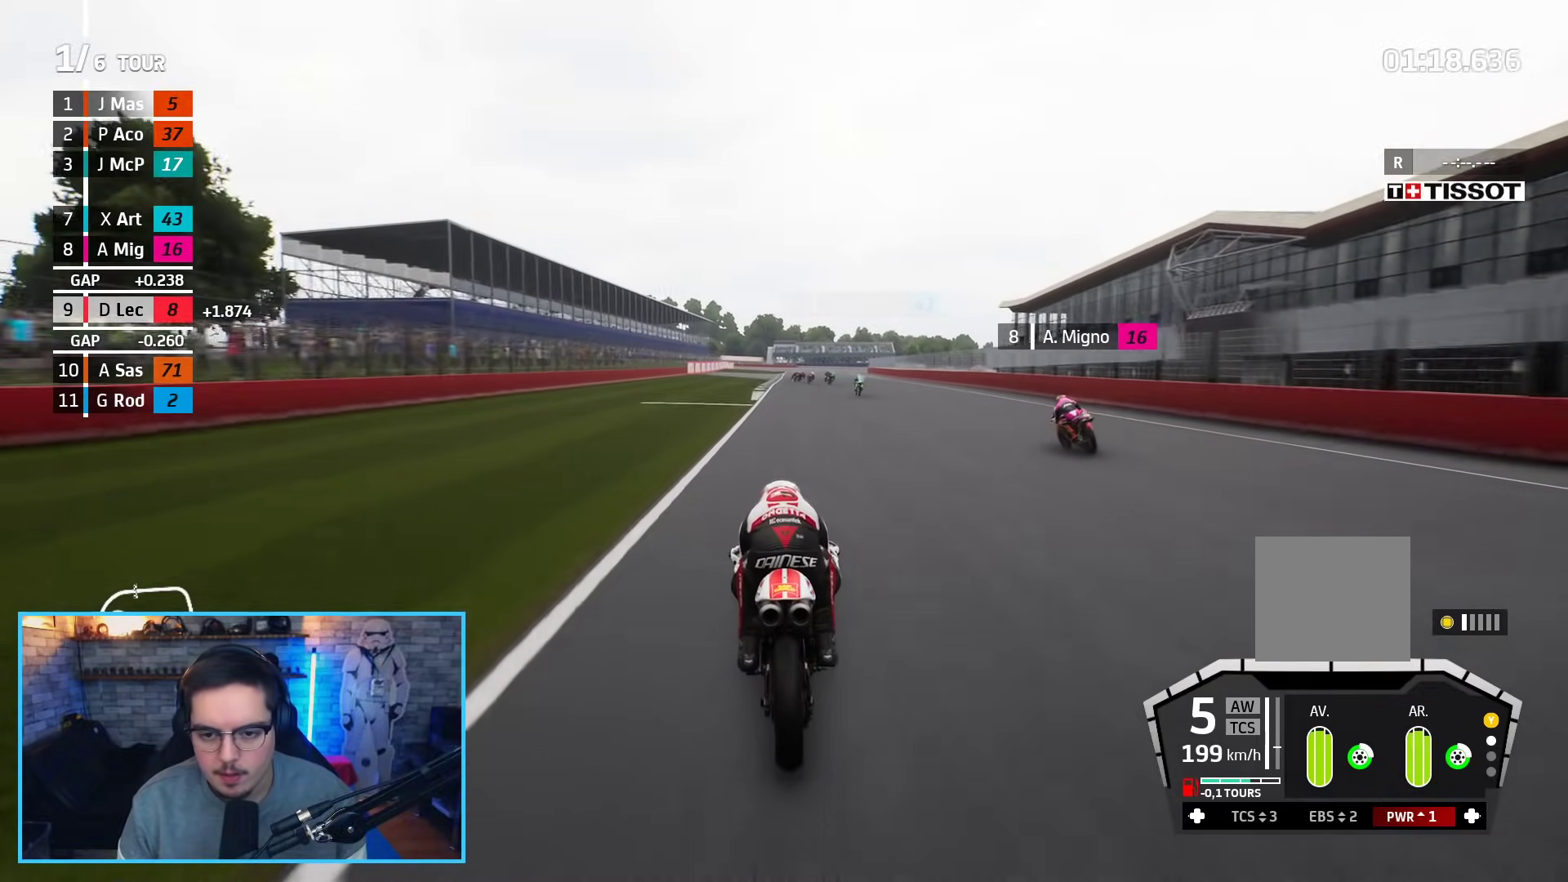
{"buttons": ["R2"], "left_stick": "up", "right_stick": "center", "events": []}
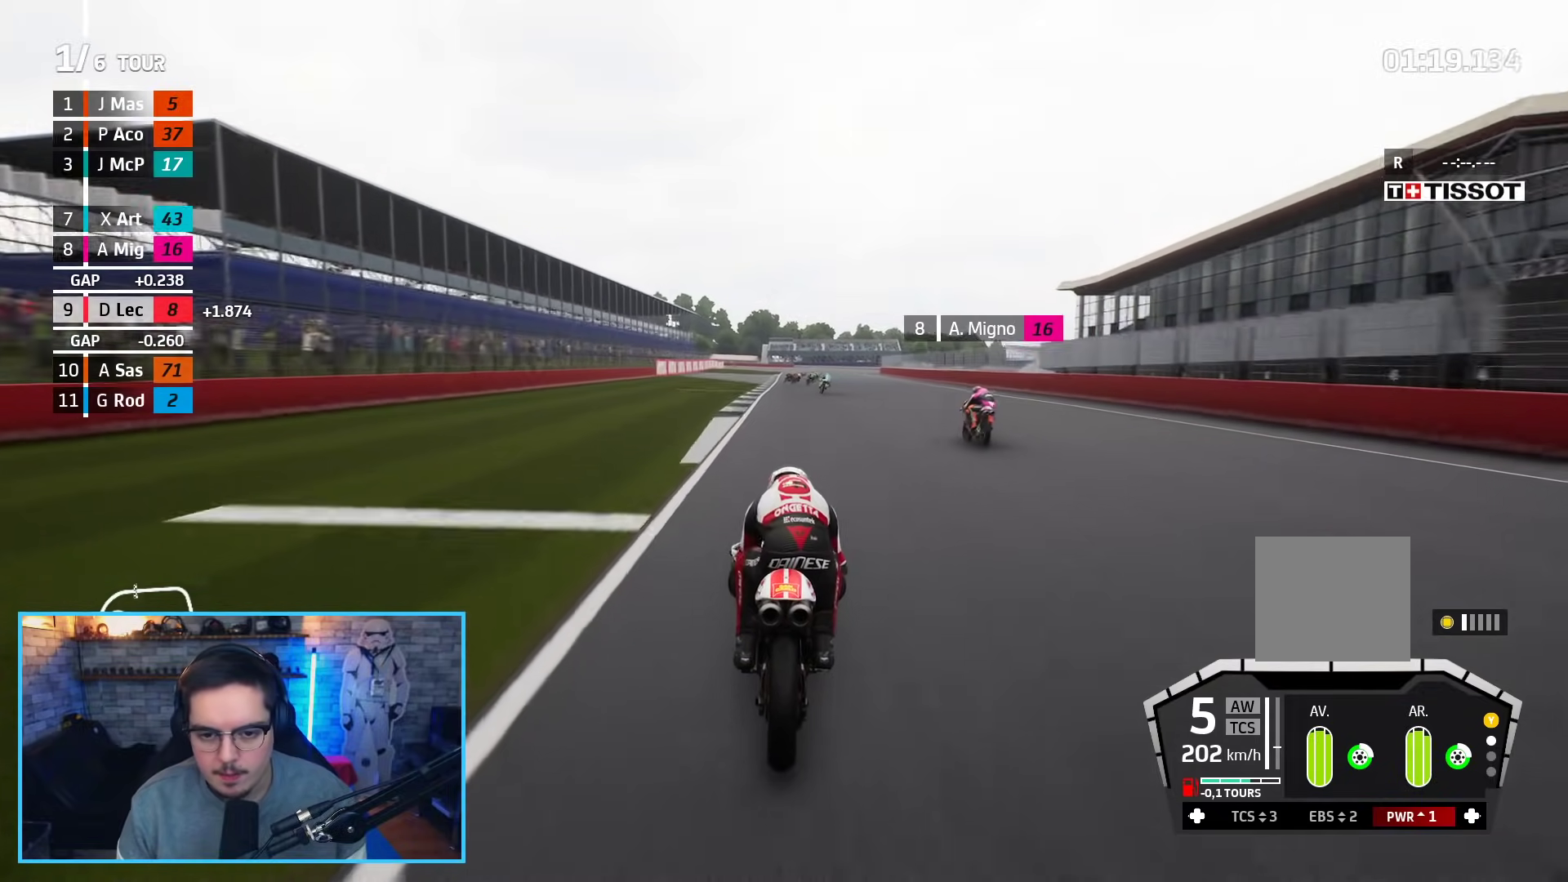
{"buttons": ["R2"], "left_stick": "up", "right_stick": "center", "events": [[350, "B", "down"], [500, "B", "up"]]}
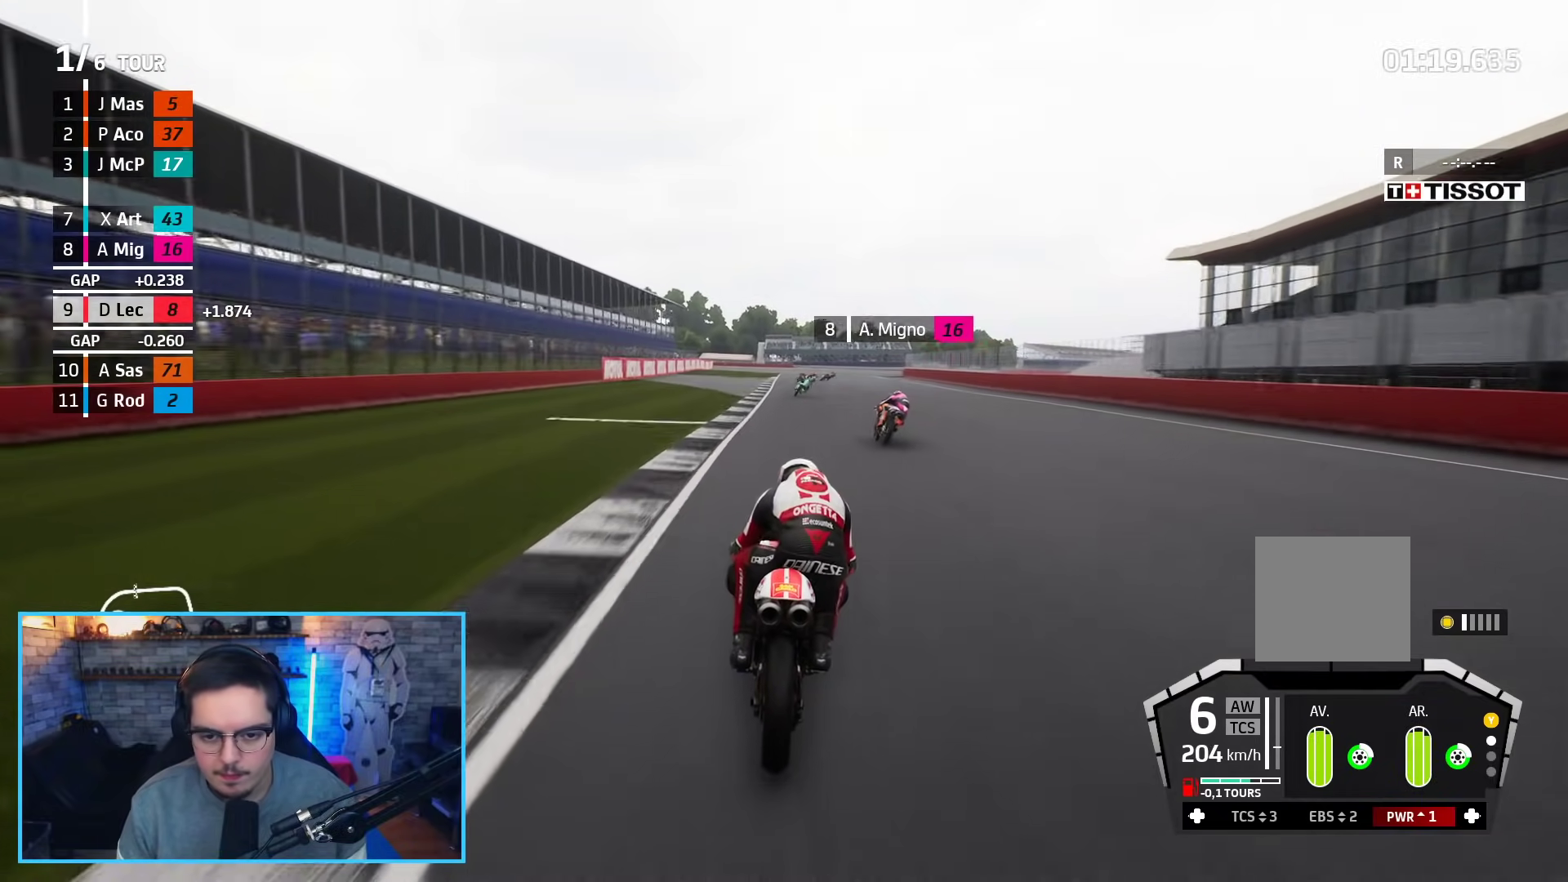
{"buttons": ["R2"], "left_stick": "up-right", "right_stick": "center", "events": [[67, "left_stick", "up-right"]]}
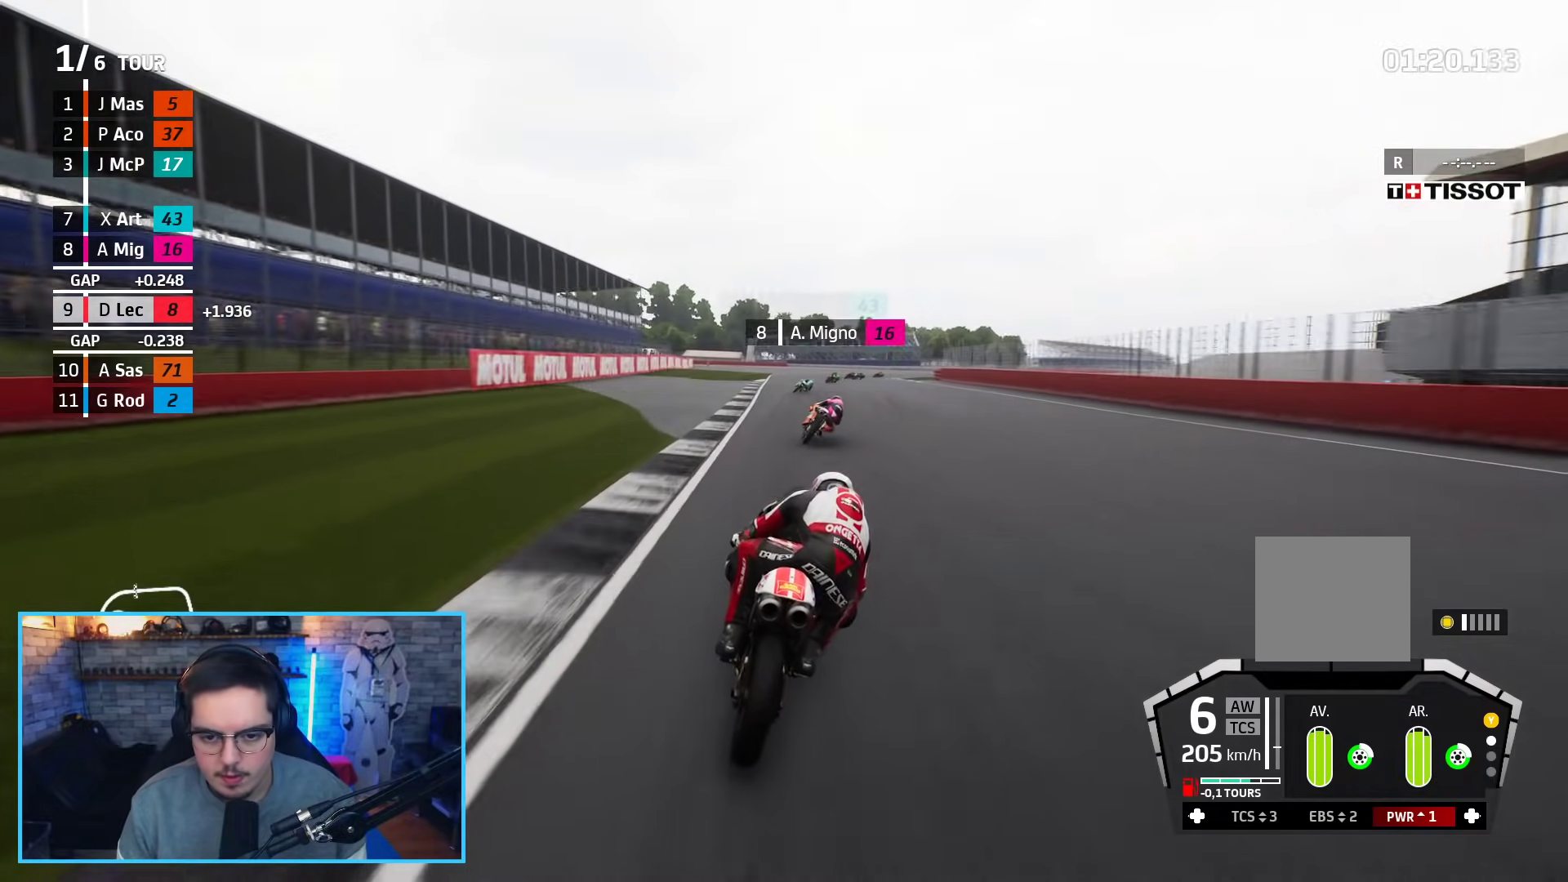
{"buttons": ["L2"], "left_stick": "up-right", "right_stick": "center", "events": [[267, "A", "down"], [267, "L2", "down"], [267, "X", "down"], [350, "R2", "up"], [400, "A", "up"], [400, "X", "up"]]}
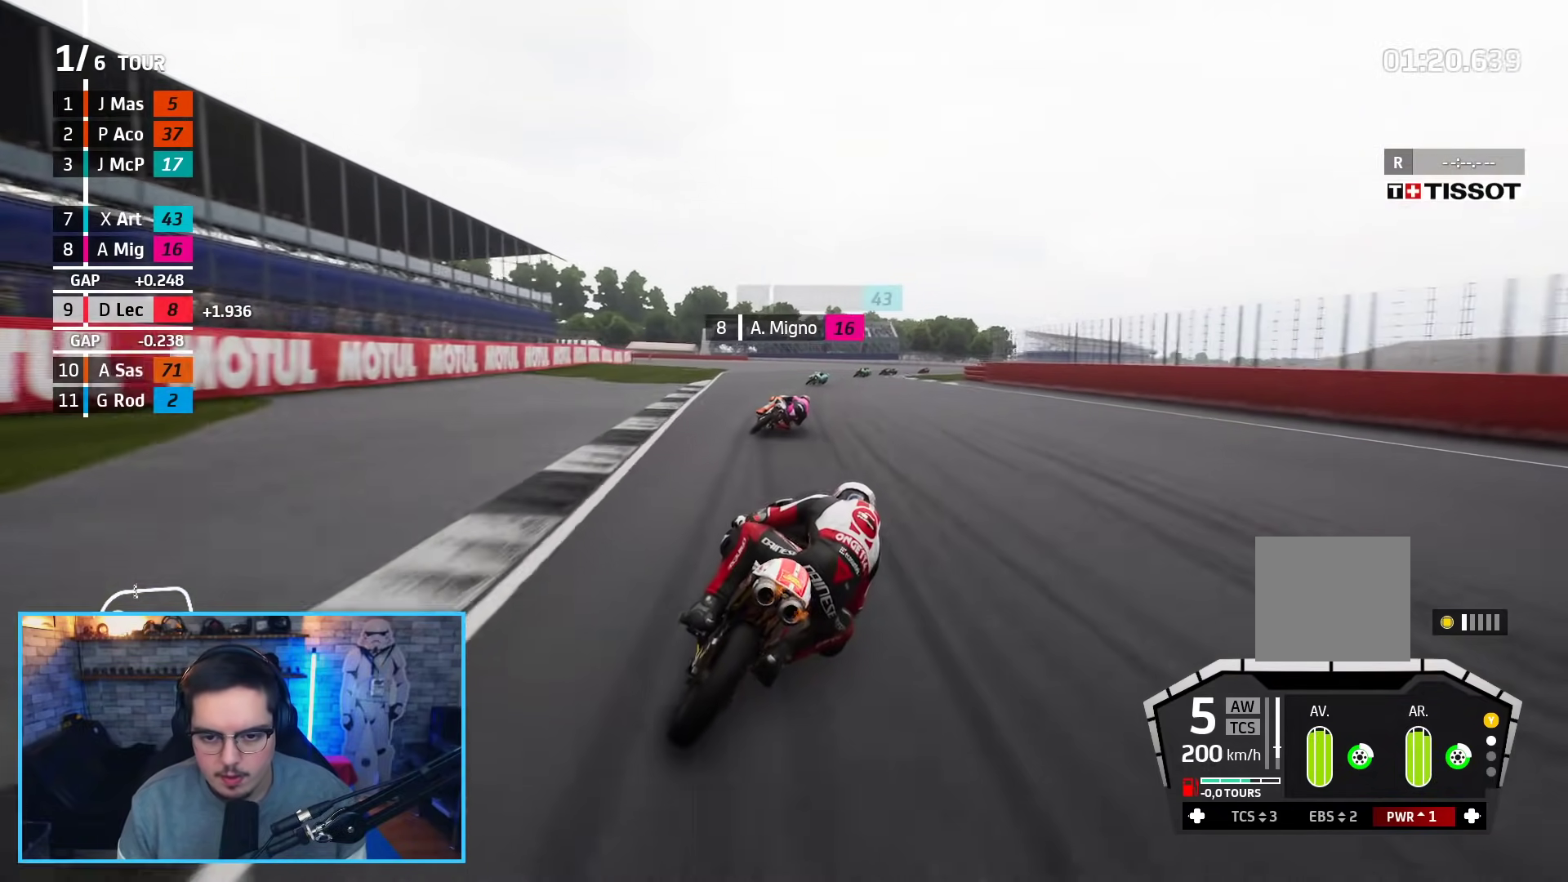
{"buttons": ["R2"], "left_stick": "right", "right_stick": "center", "events": [[33, "left_stick", "right"], [317, "L2", "up"], [467, "R2", "down"]]}
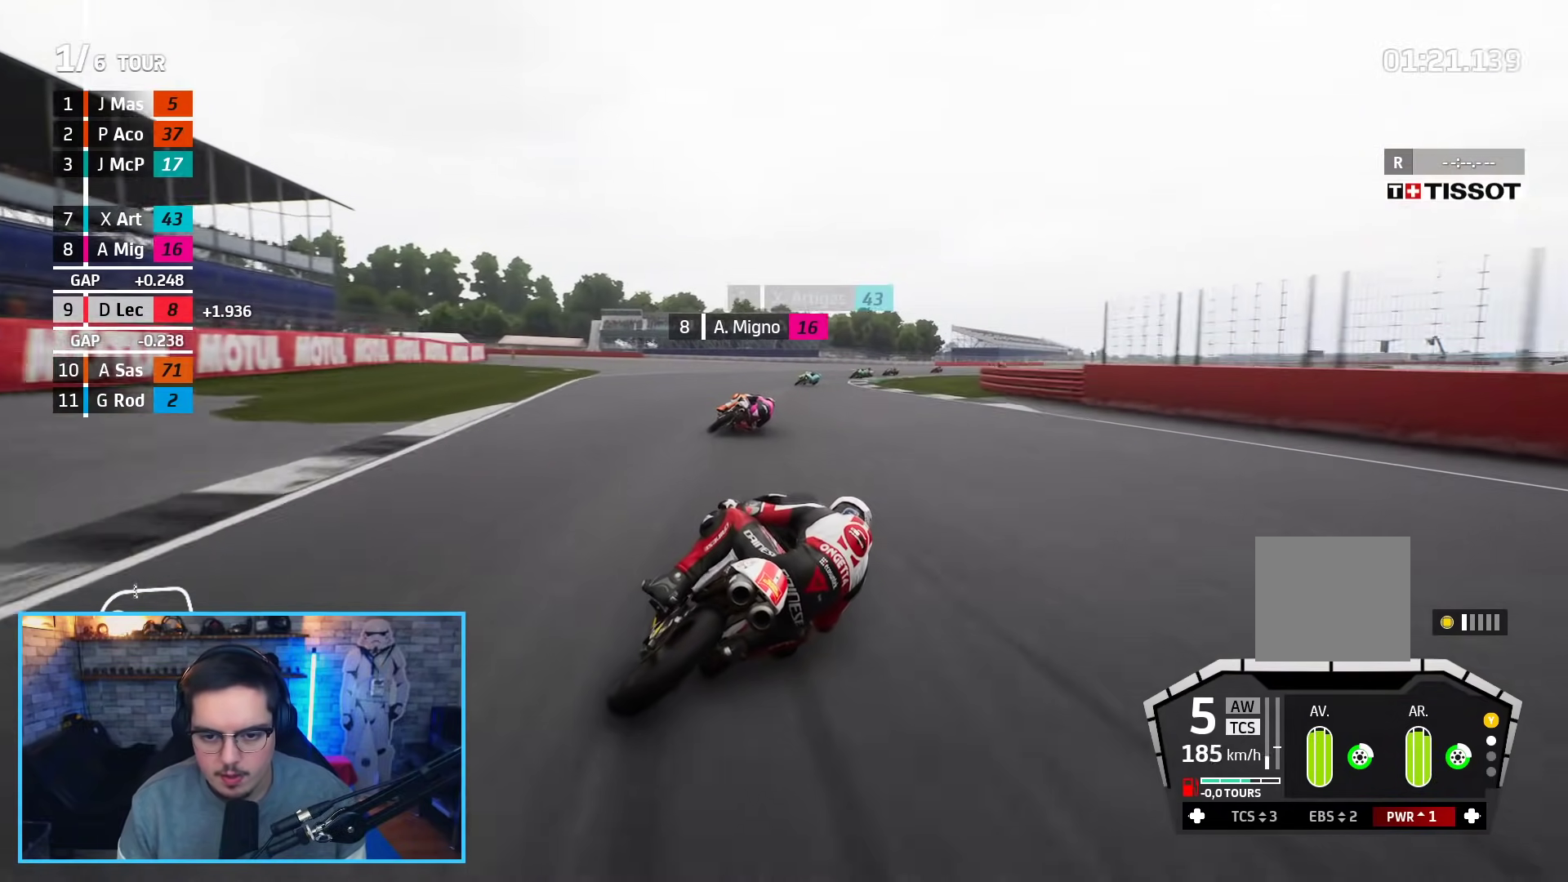
{"buttons": ["L2"], "left_stick": "right", "right_stick": "center", "events": [[67, "L2", "down"], [83, "R2", "up"], [200, "A", "down"], [217, "X", "down"], [317, "X", "up"], [333, "A", "up"]]}
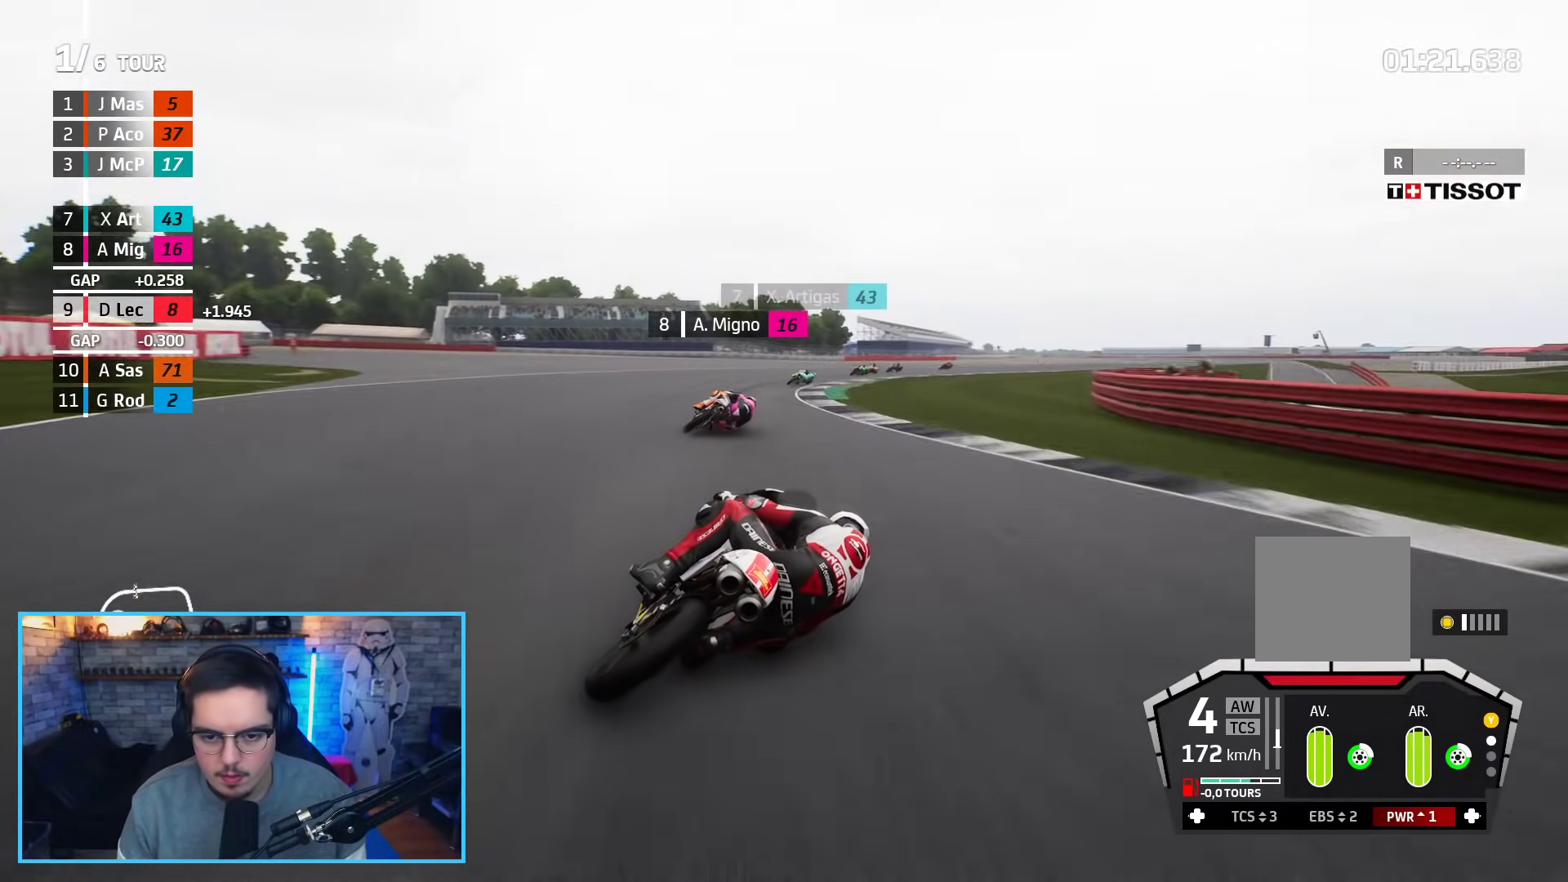
{"buttons": [], "left_stick": "right", "right_stick": "center", "events": [[83, "L2", "up"]]}
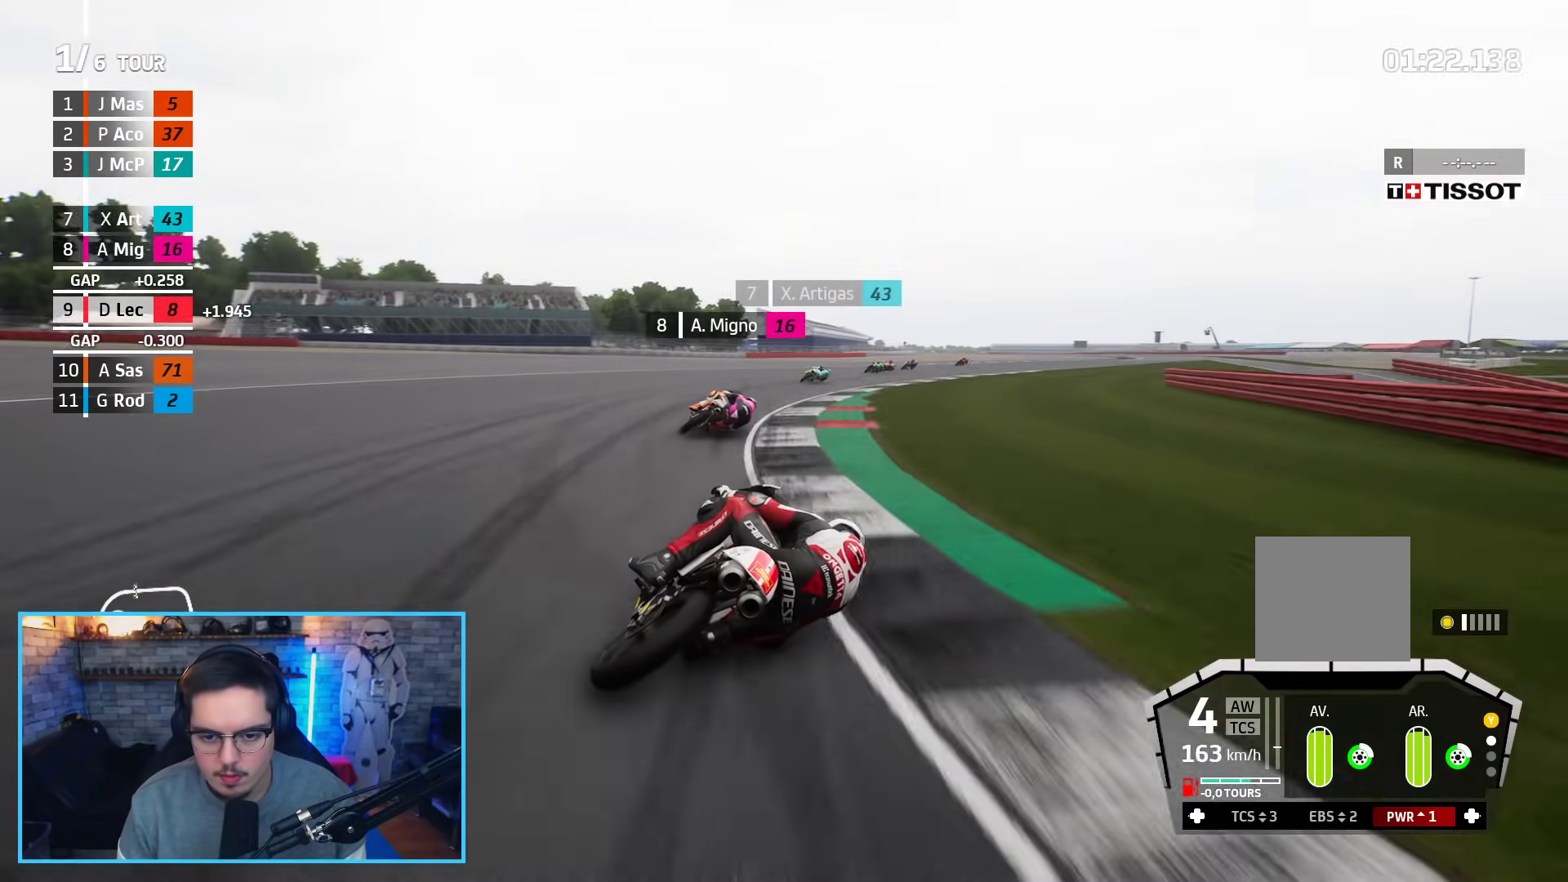
{"buttons": ["R2"], "left_stick": "right", "right_stick": "center", "events": [[83, "R2", "down"], [300, "B", "down"], [450, "B", "up"]]}
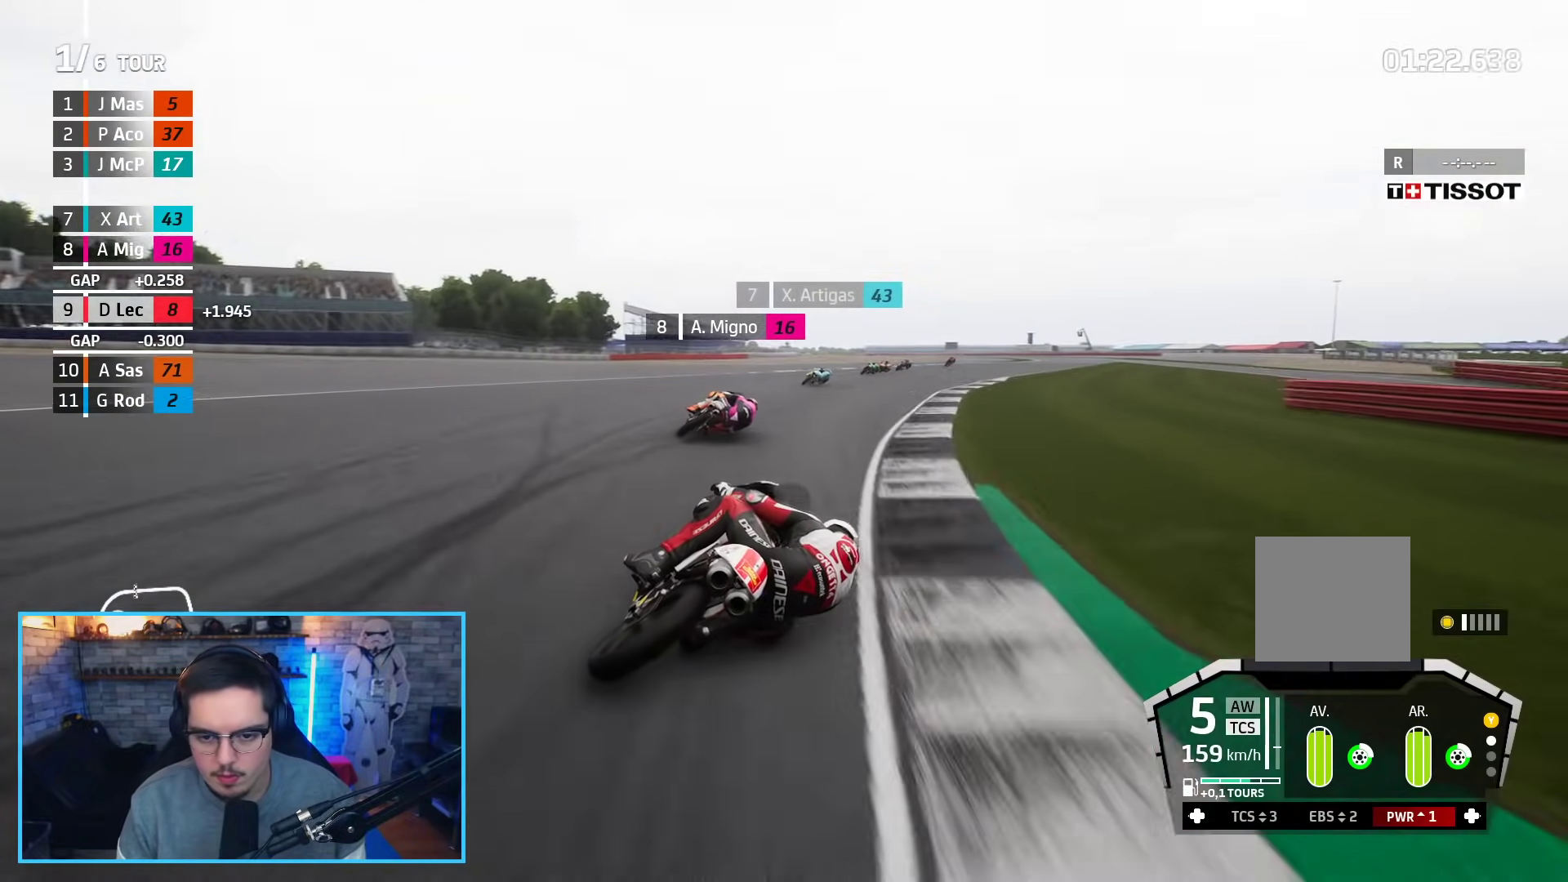
{"buttons": ["R2"], "left_stick": "right", "right_stick": "center", "events": []}
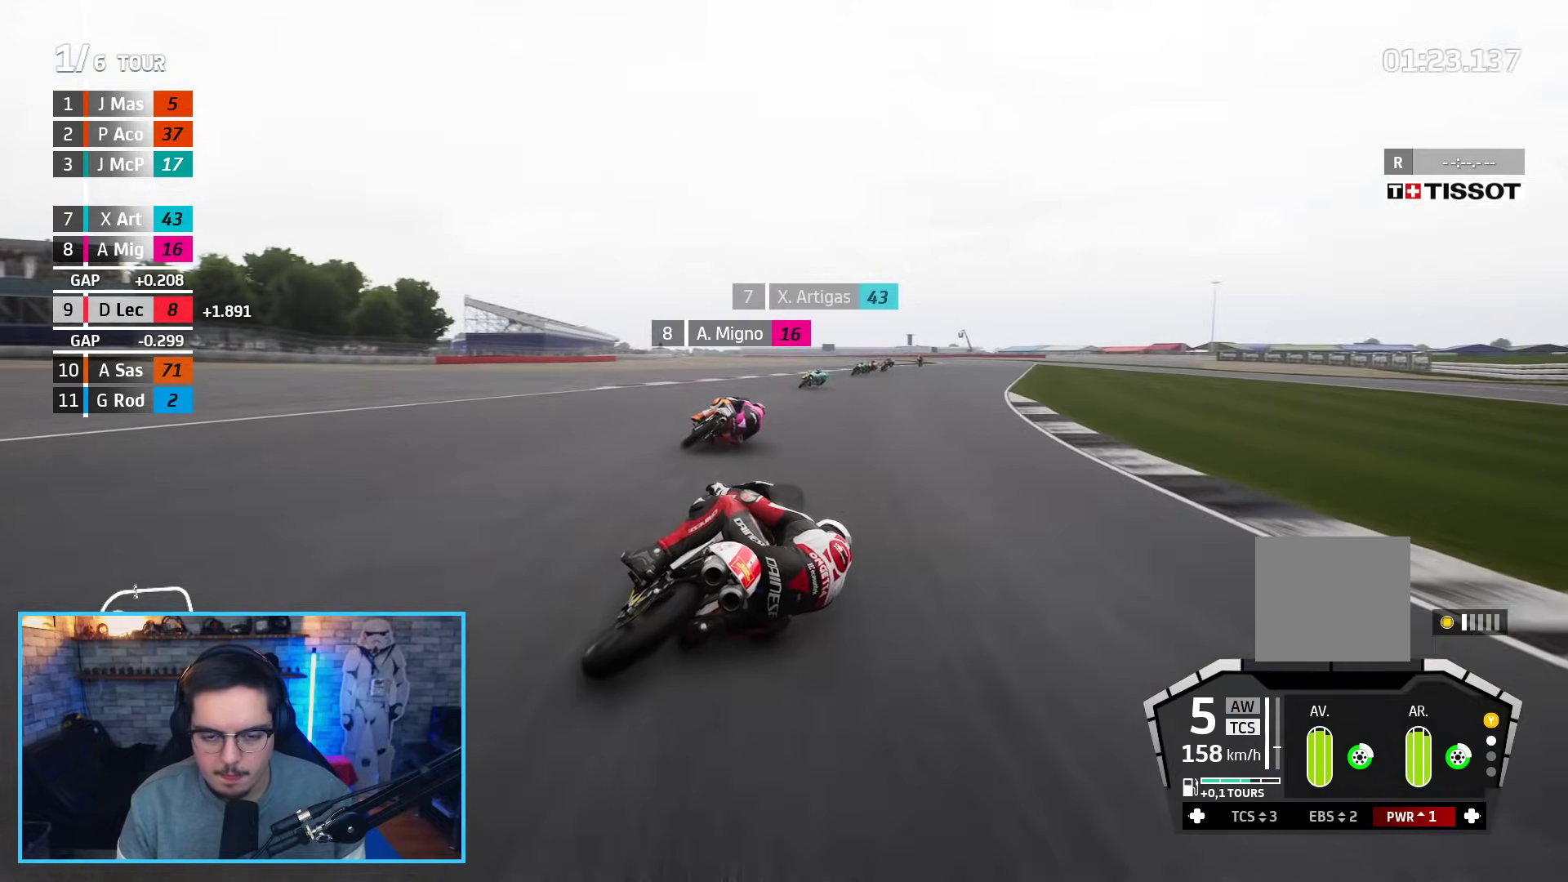
{"buttons": ["R2"], "left_stick": "up-right", "right_stick": "center", "events": [[133, "left_stick", "up-right"]]}
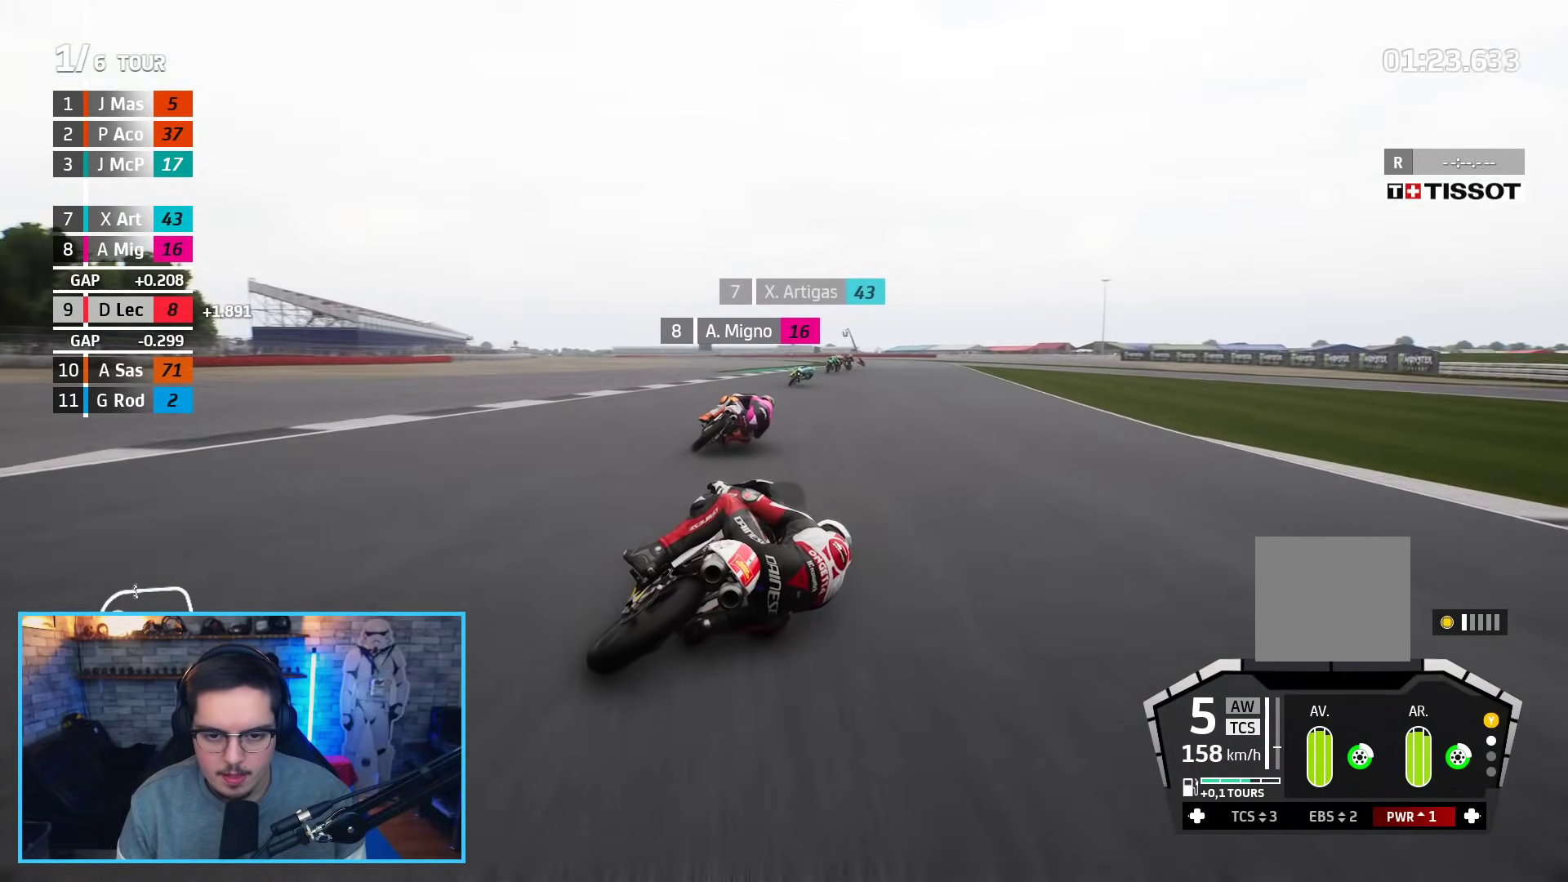
{"buttons": ["R2"], "left_stick": "up-left", "right_stick": "center", "events": [[83, "left_stick", "up-left"], [267, "left_stick", "up"], [450, "left_stick", "up-left"]]}
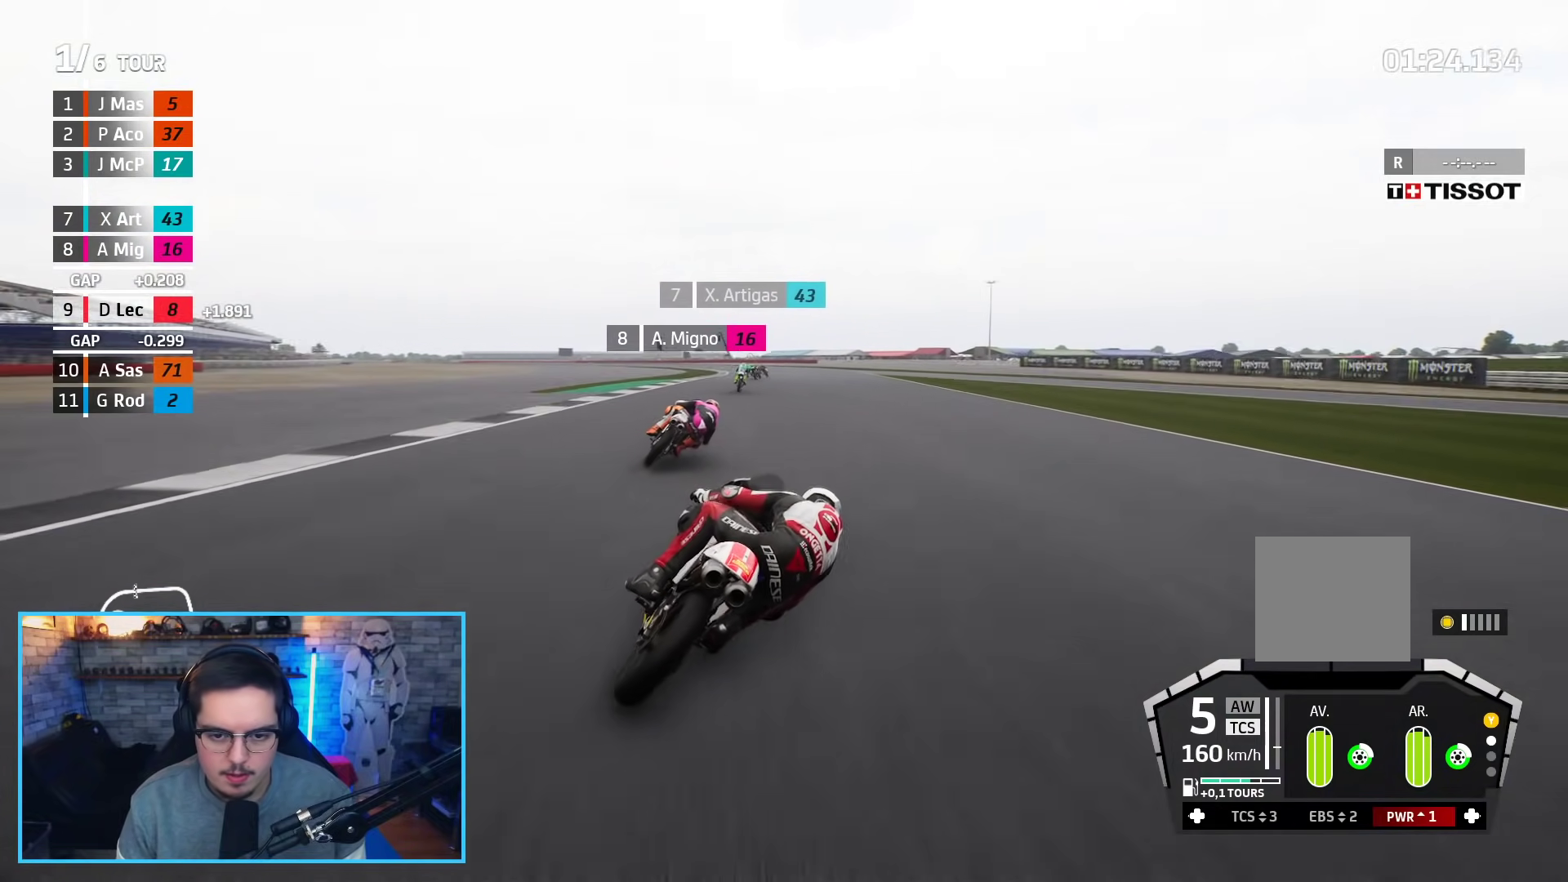
{"buttons": ["R2"], "left_stick": "up-left", "right_stick": "center", "events": []}
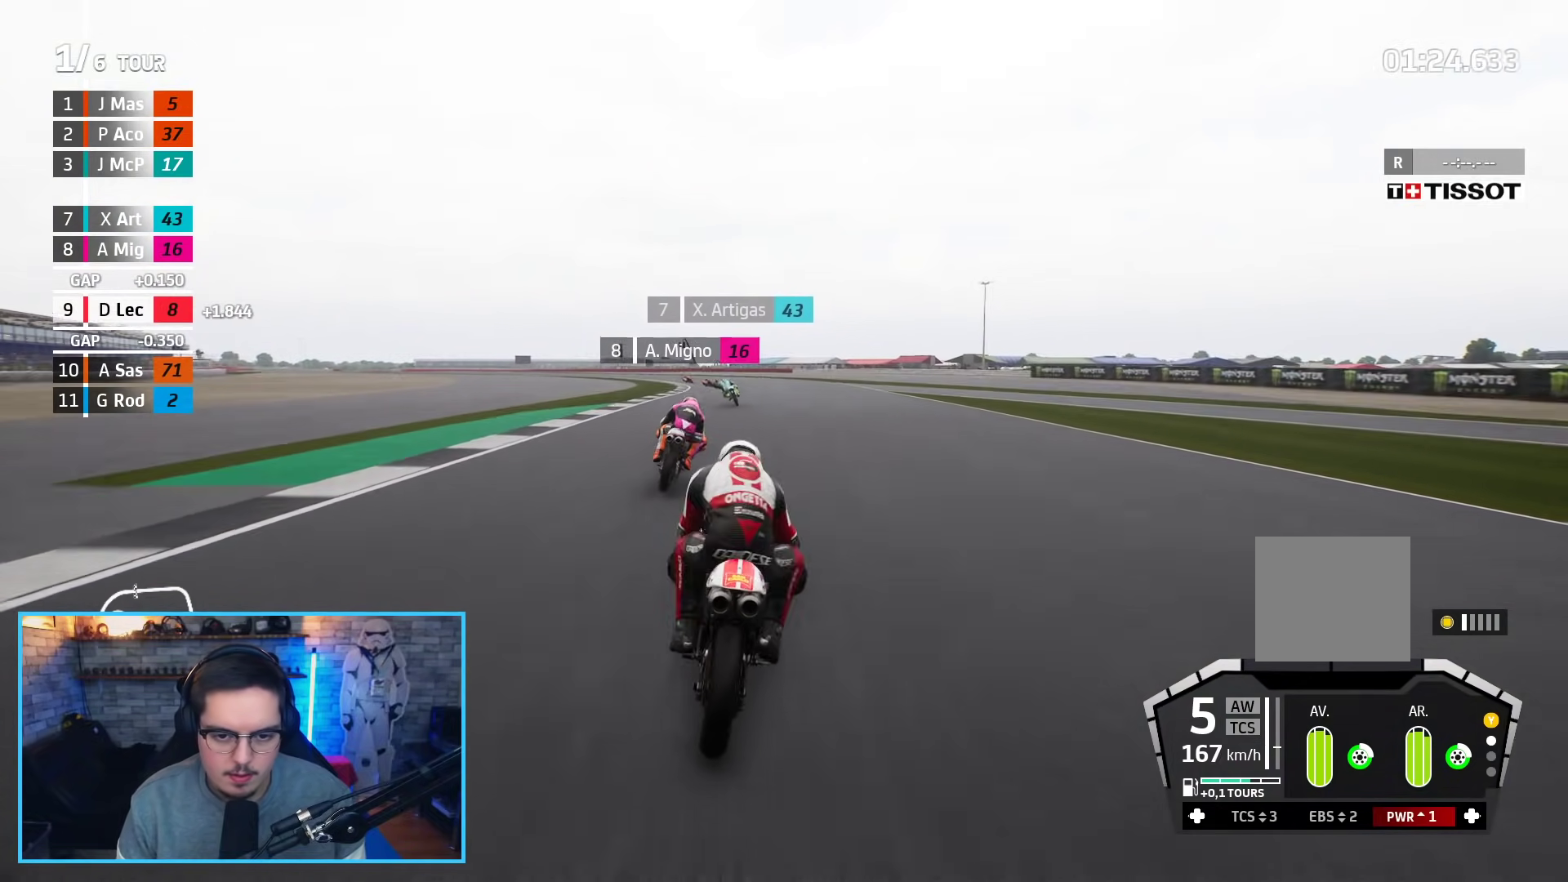
{"buttons": ["R2"], "left_stick": "up-left", "right_stick": "center", "events": []}
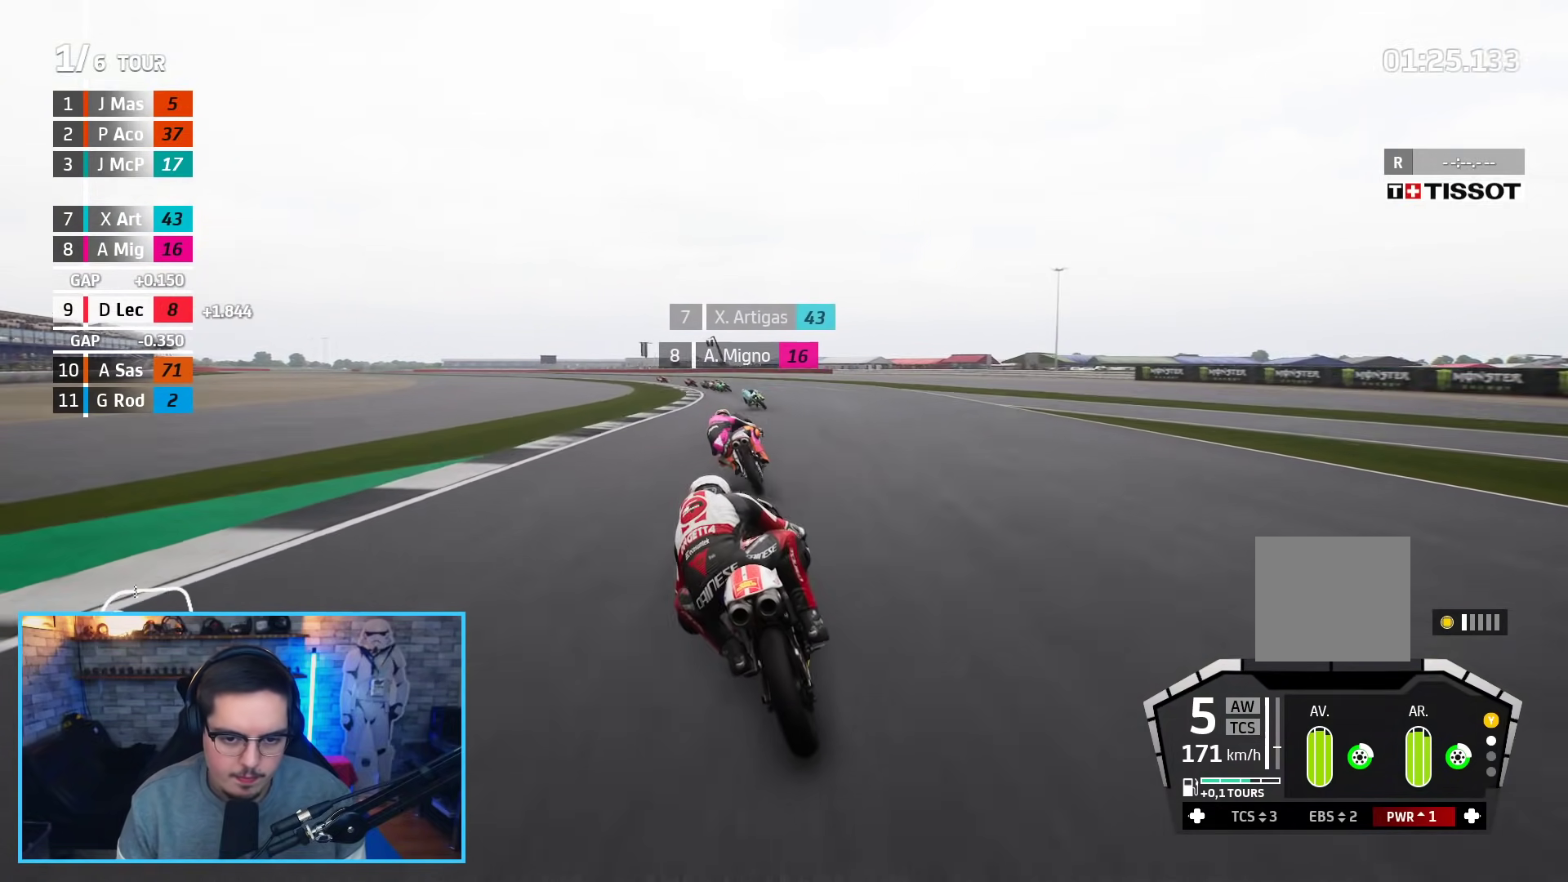
{"buttons": ["R2", "L3"], "left_stick": "left", "right_stick": "center", "events": [[450, "L3", "down"], [500, "left_stick", "left"]]}